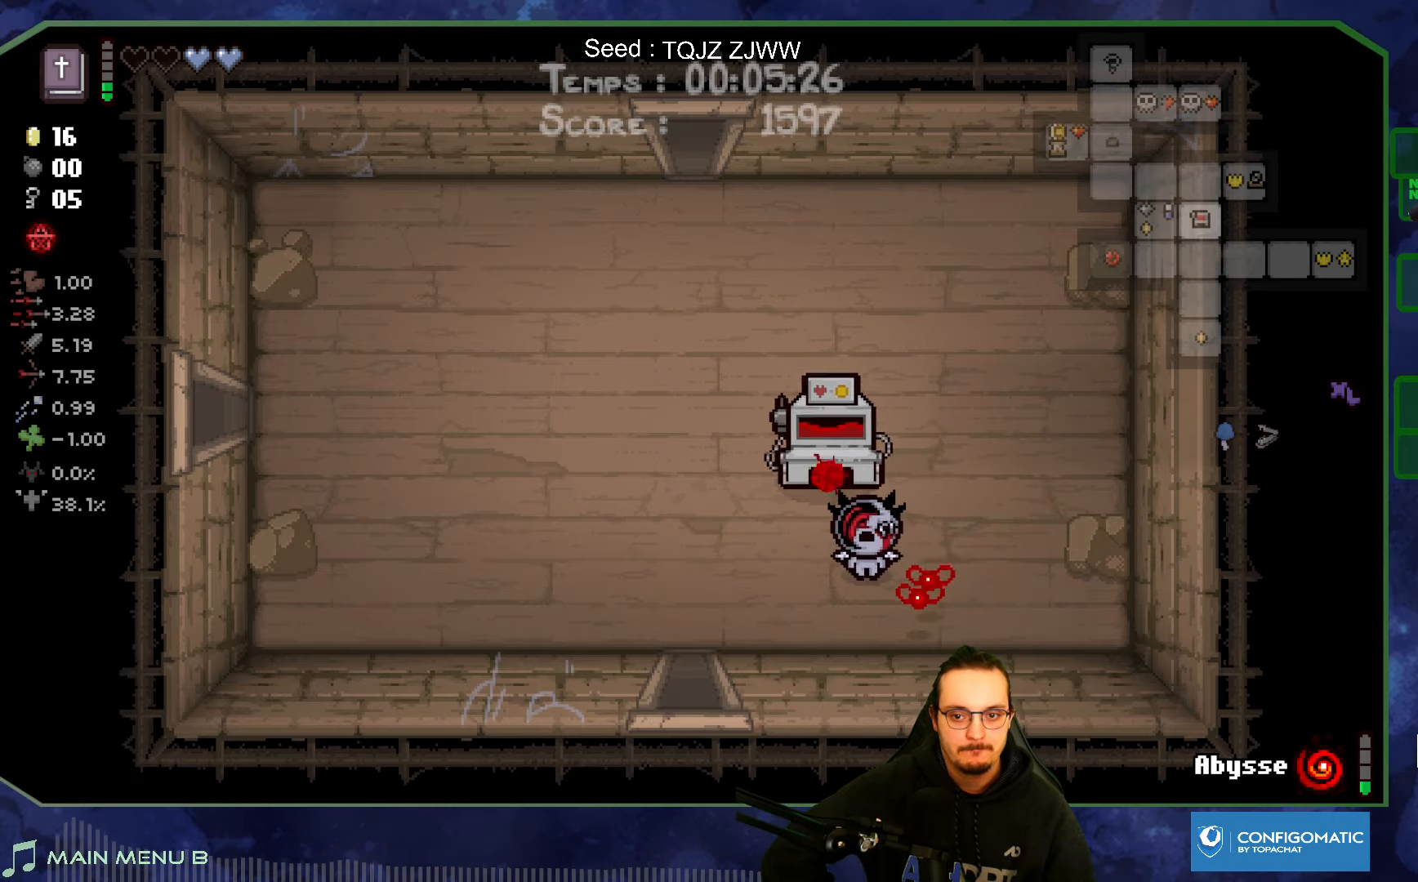
Gameplay with a controller (Xbox layout); each line is a JSON object with the inputs held at the frame after it. "events" lists button and stick changes between this image and that frame as [ms after this image, input, new state], when the widget could be followed in between. Not read: L3 R3.
{"buttons": [], "left_stick": "center", "right_stick": "center", "events": []}
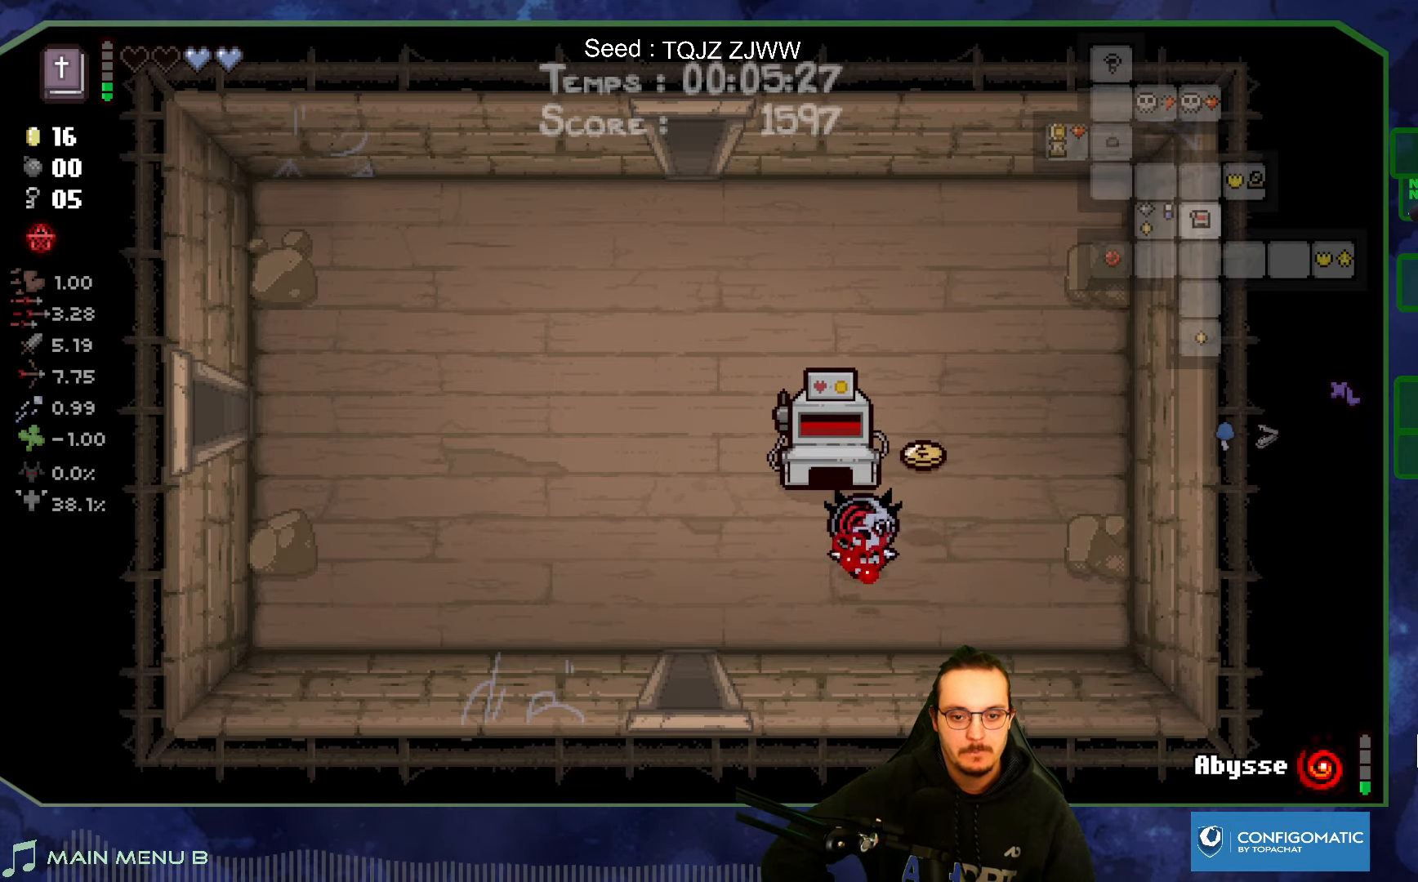
{"buttons": [], "left_stick": "up-left", "right_stick": "center", "events": [[50, "left_stick", "right"], [200, "left_stick", "up-right"], [350, "left_stick", "up"], [500, "left_stick", "up-left"]]}
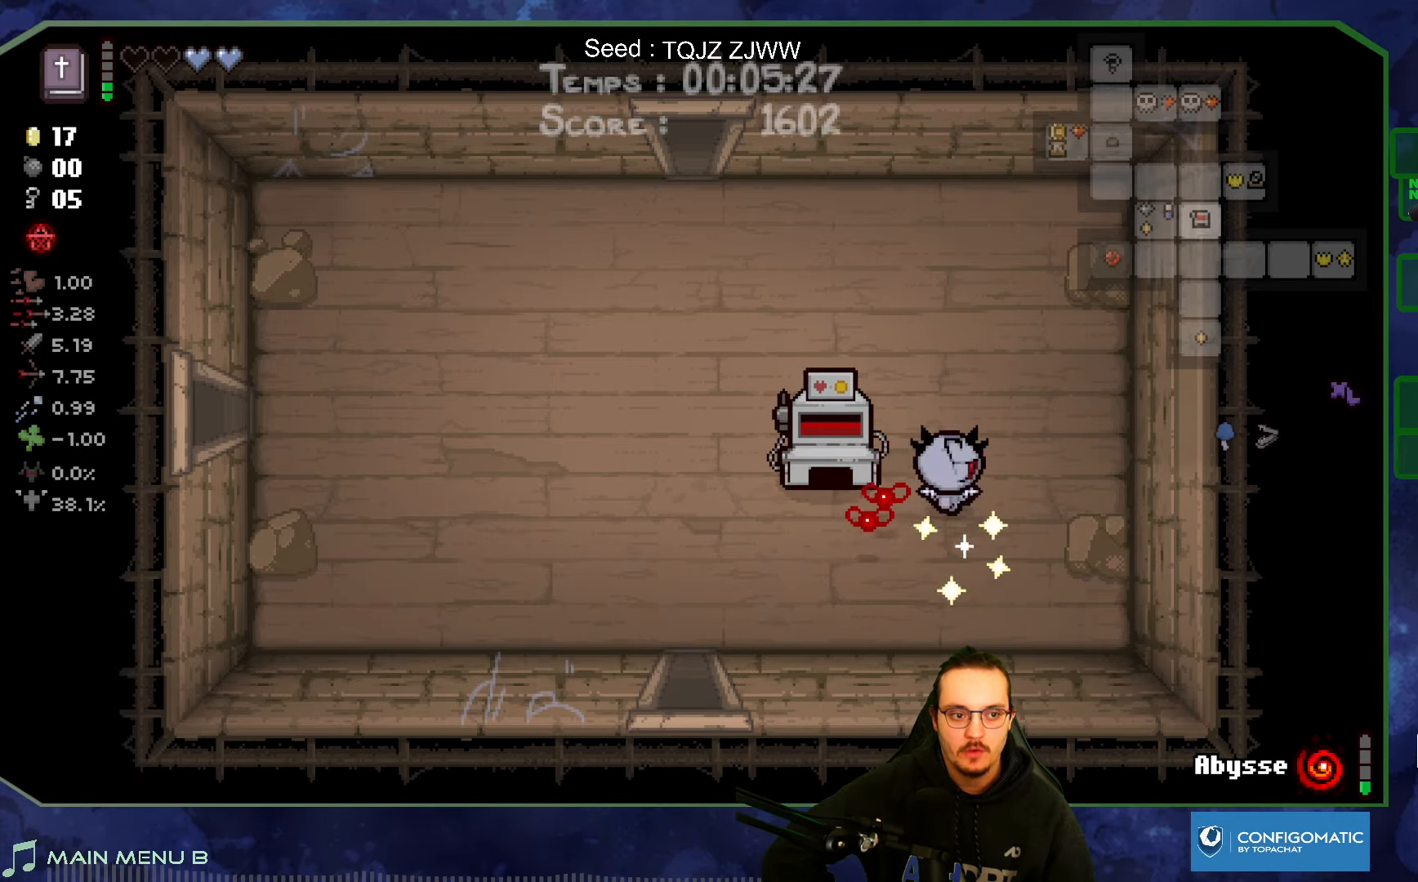
{"buttons": [], "left_stick": "up-left", "right_stick": "center", "events": []}
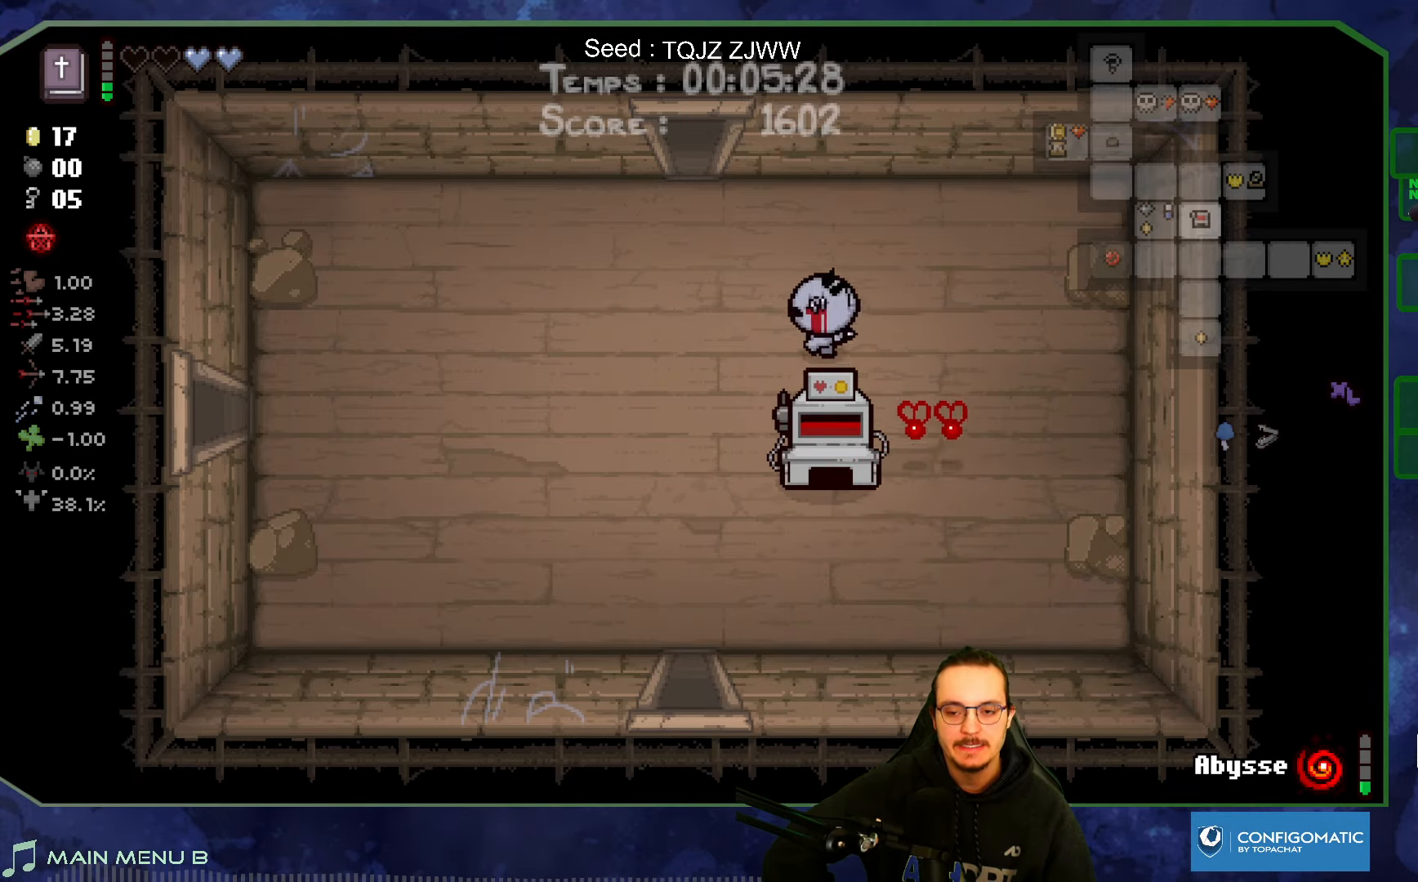
{"buttons": [], "left_stick": "up", "right_stick": "center", "events": [[250, "left_stick", "up"]]}
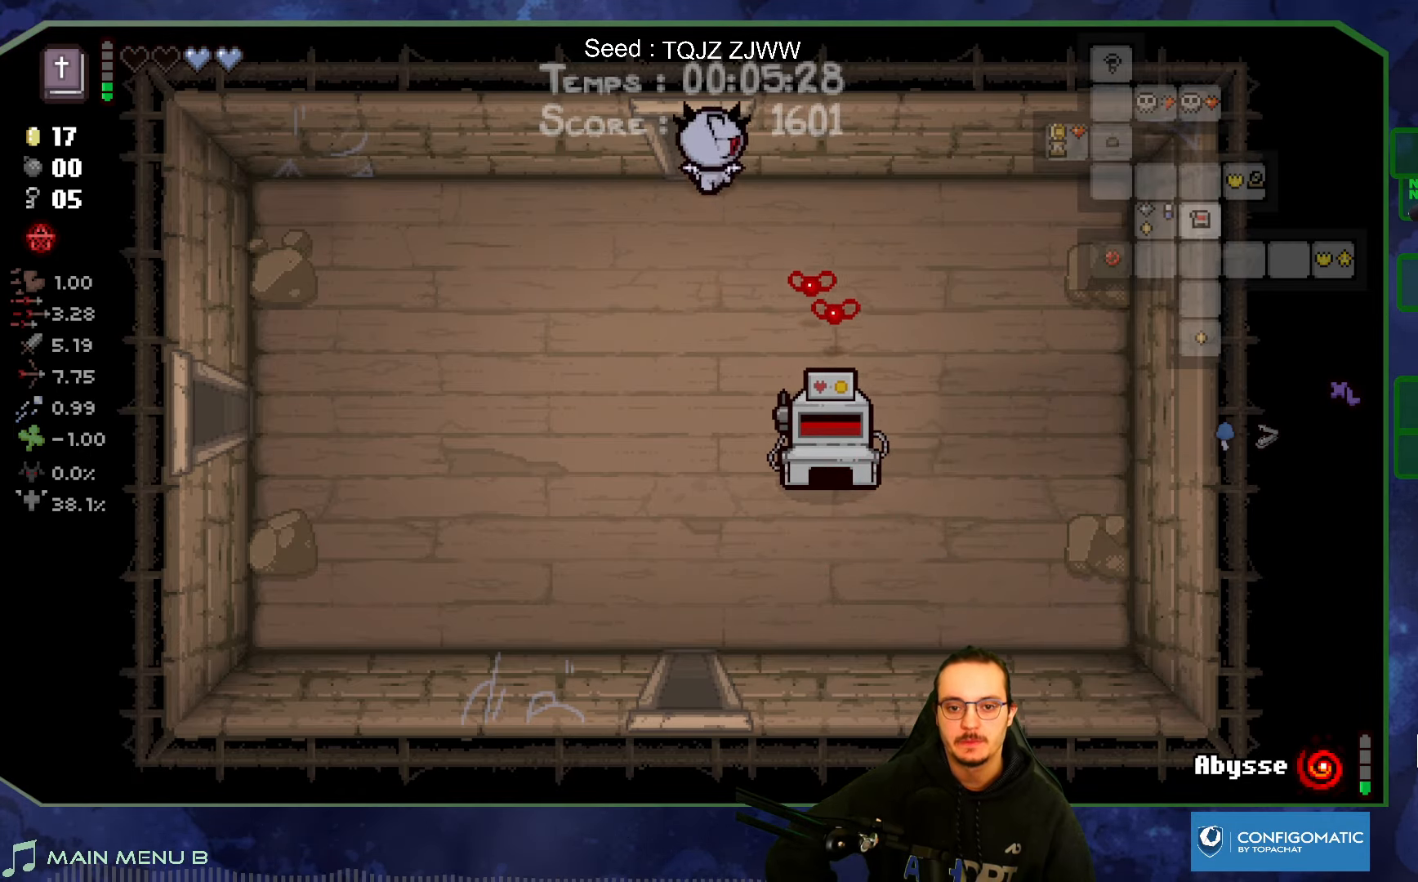
{"buttons": [], "left_stick": "up-left", "right_stick": "center", "events": [[216, "left_stick", "up-left"]]}
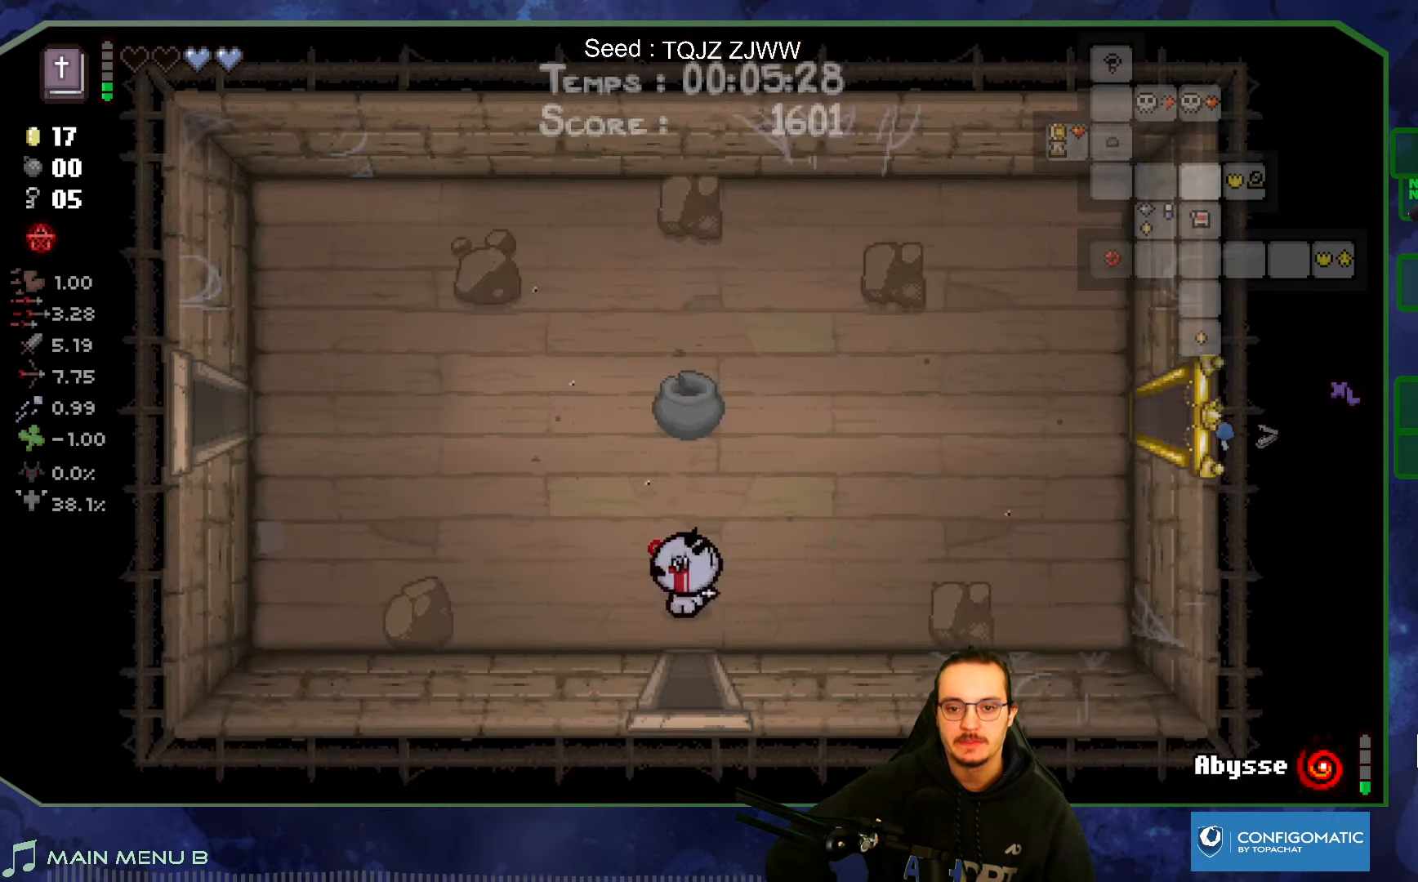
{"buttons": [], "left_stick": "up-left", "right_stick": "center", "events": []}
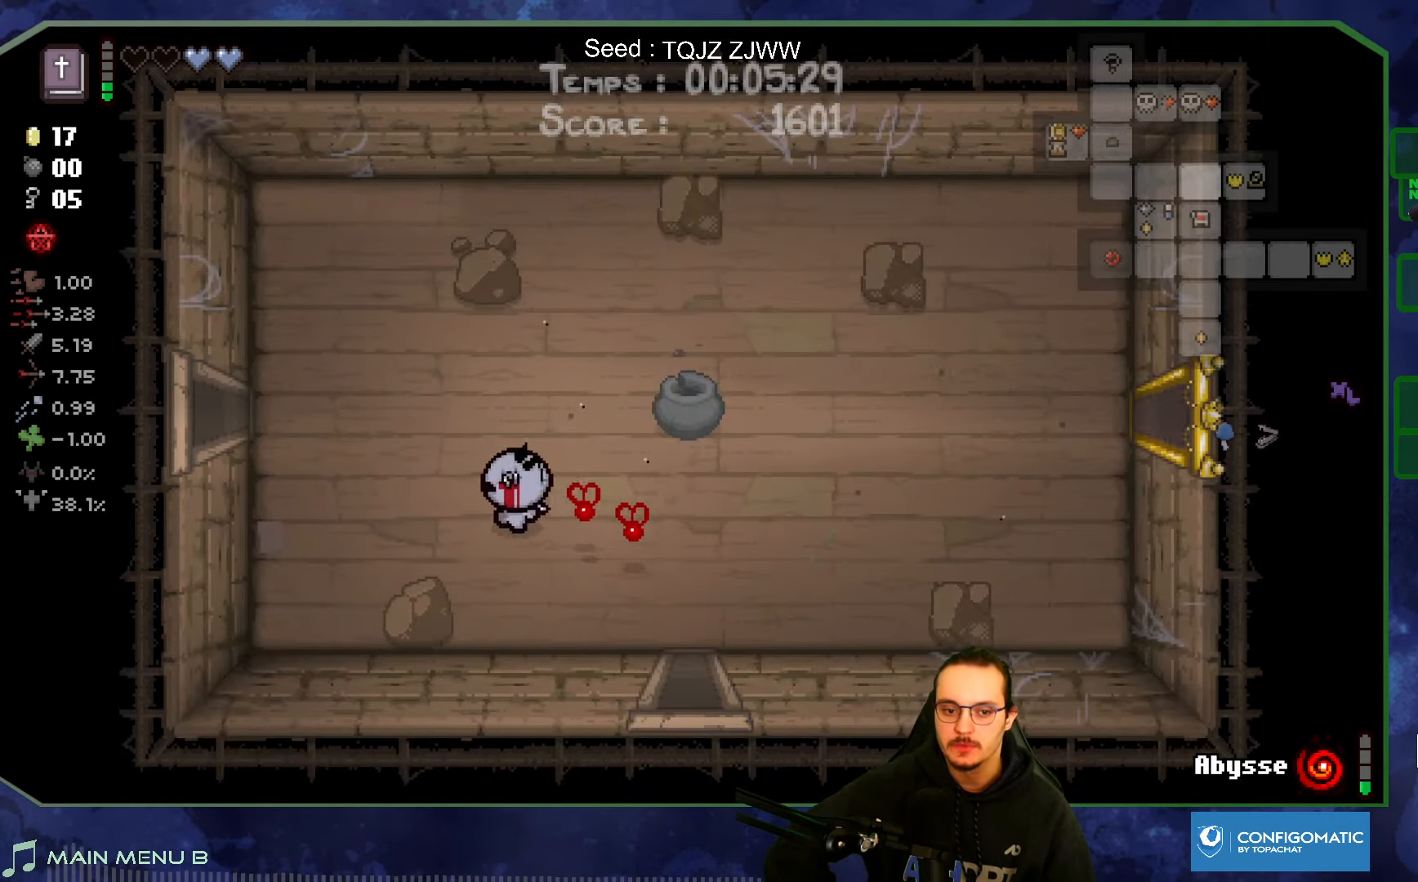
{"buttons": [], "left_stick": "up-left", "right_stick": "center", "events": []}
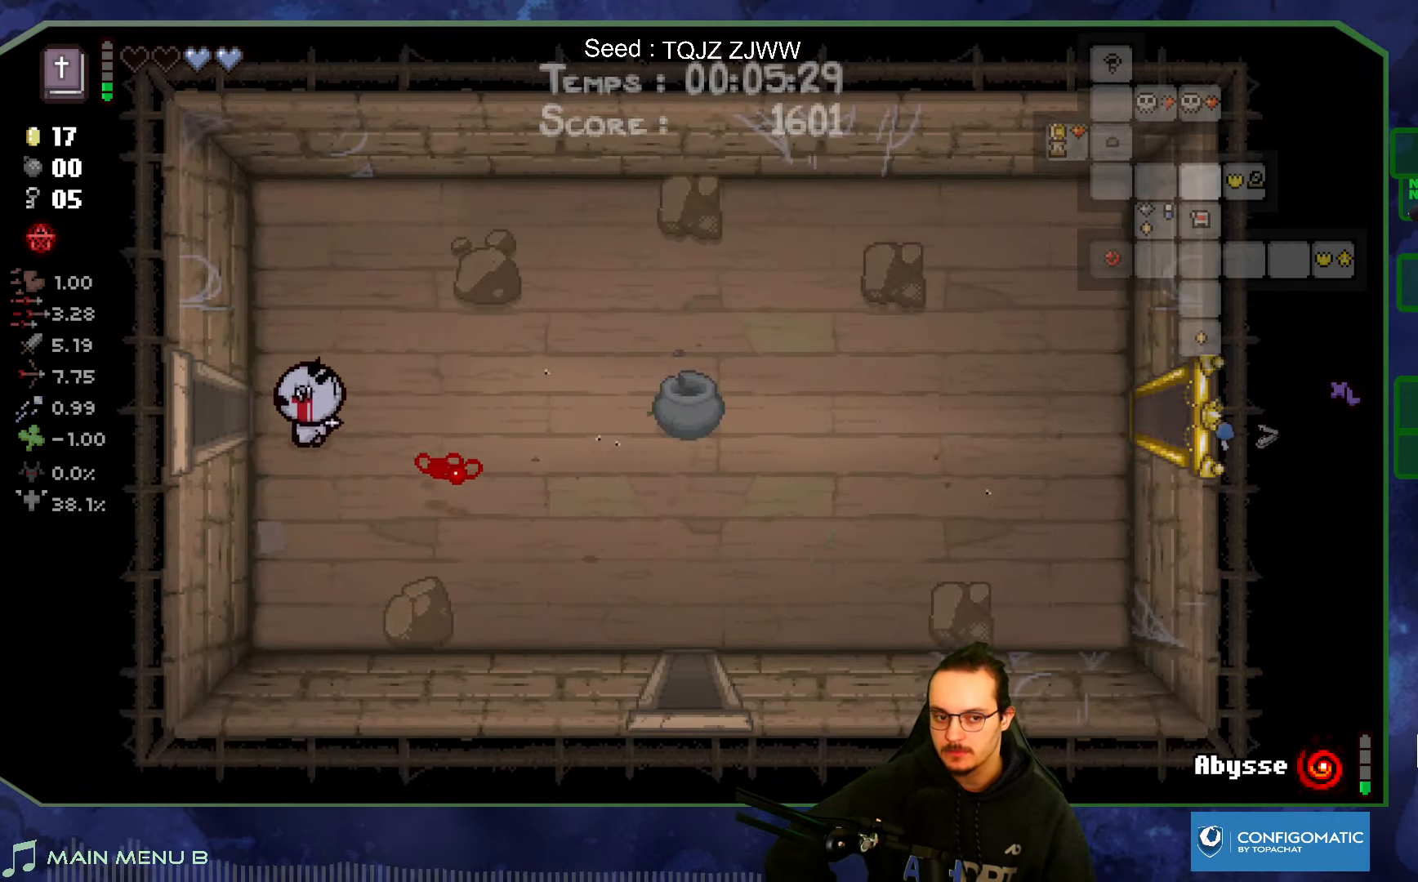
{"buttons": [], "left_stick": "up-left", "right_stick": "center", "events": []}
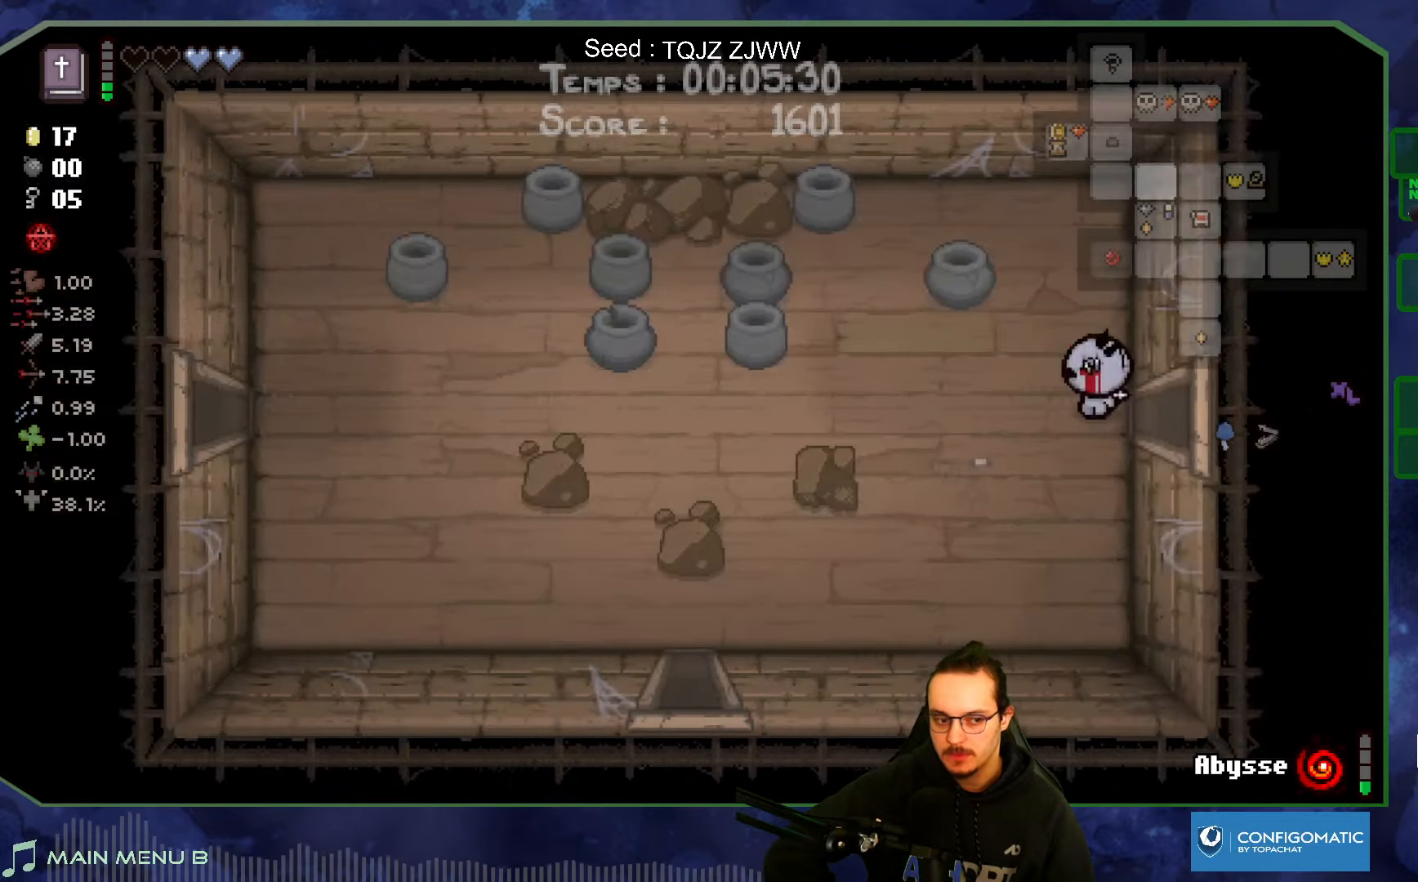
{"buttons": [], "left_stick": "left", "right_stick": "center", "events": [[500, "left_stick", "left"]]}
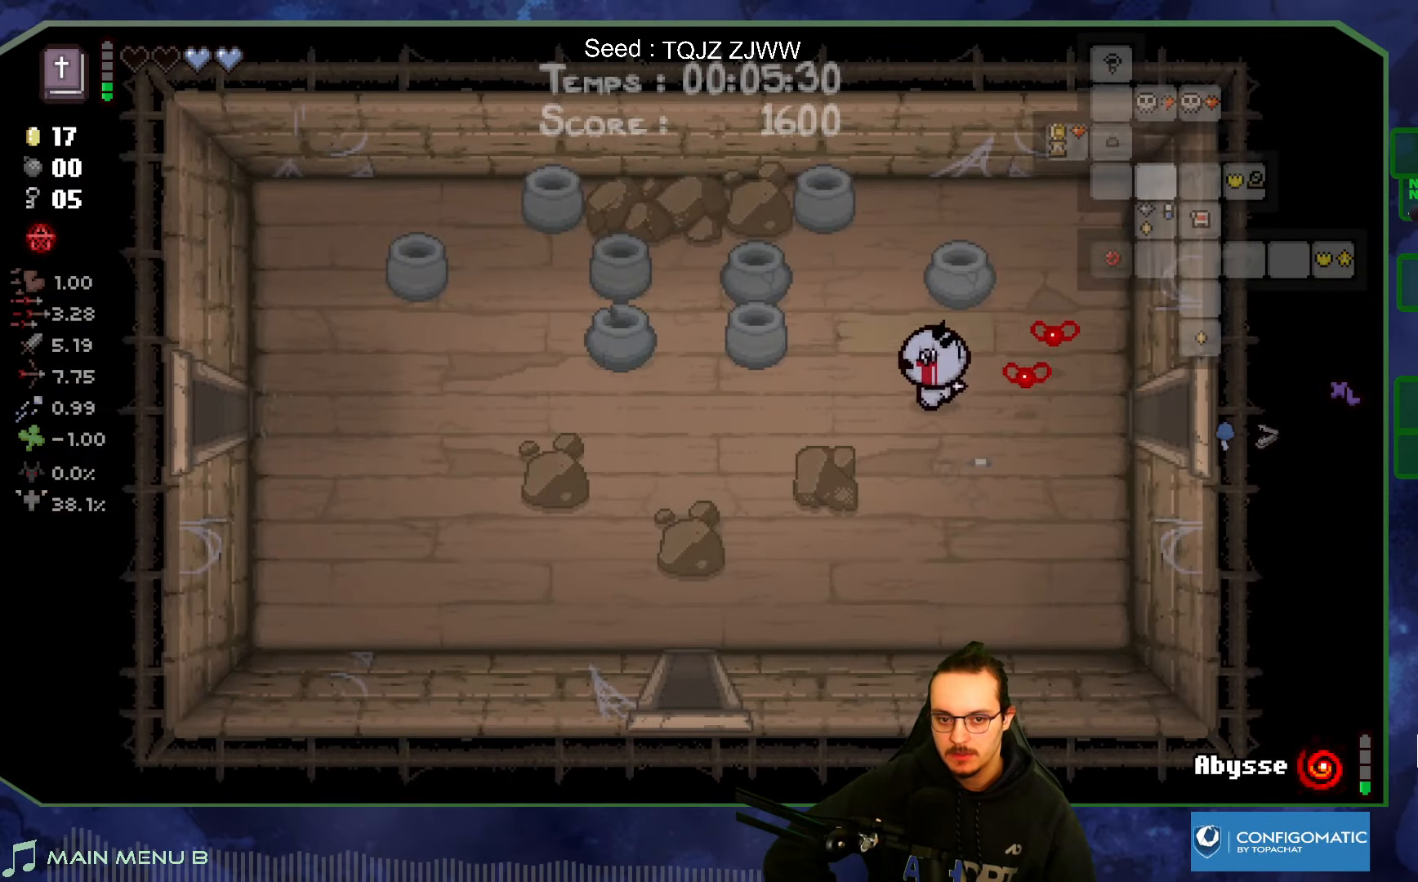
{"buttons": [], "left_stick": "left", "right_stick": "center", "events": []}
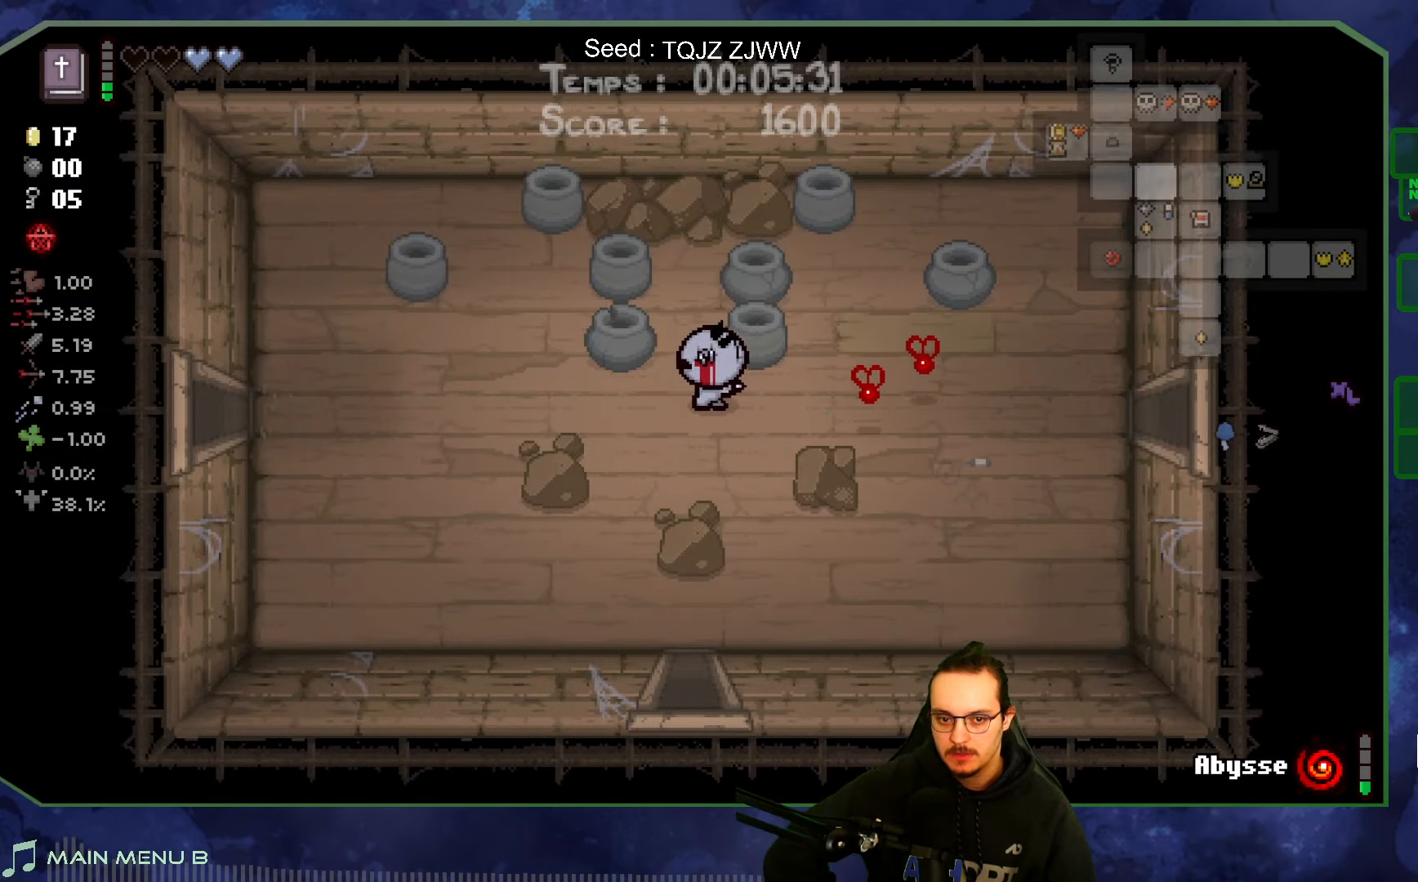
{"buttons": [], "left_stick": "left", "right_stick": "center", "events": []}
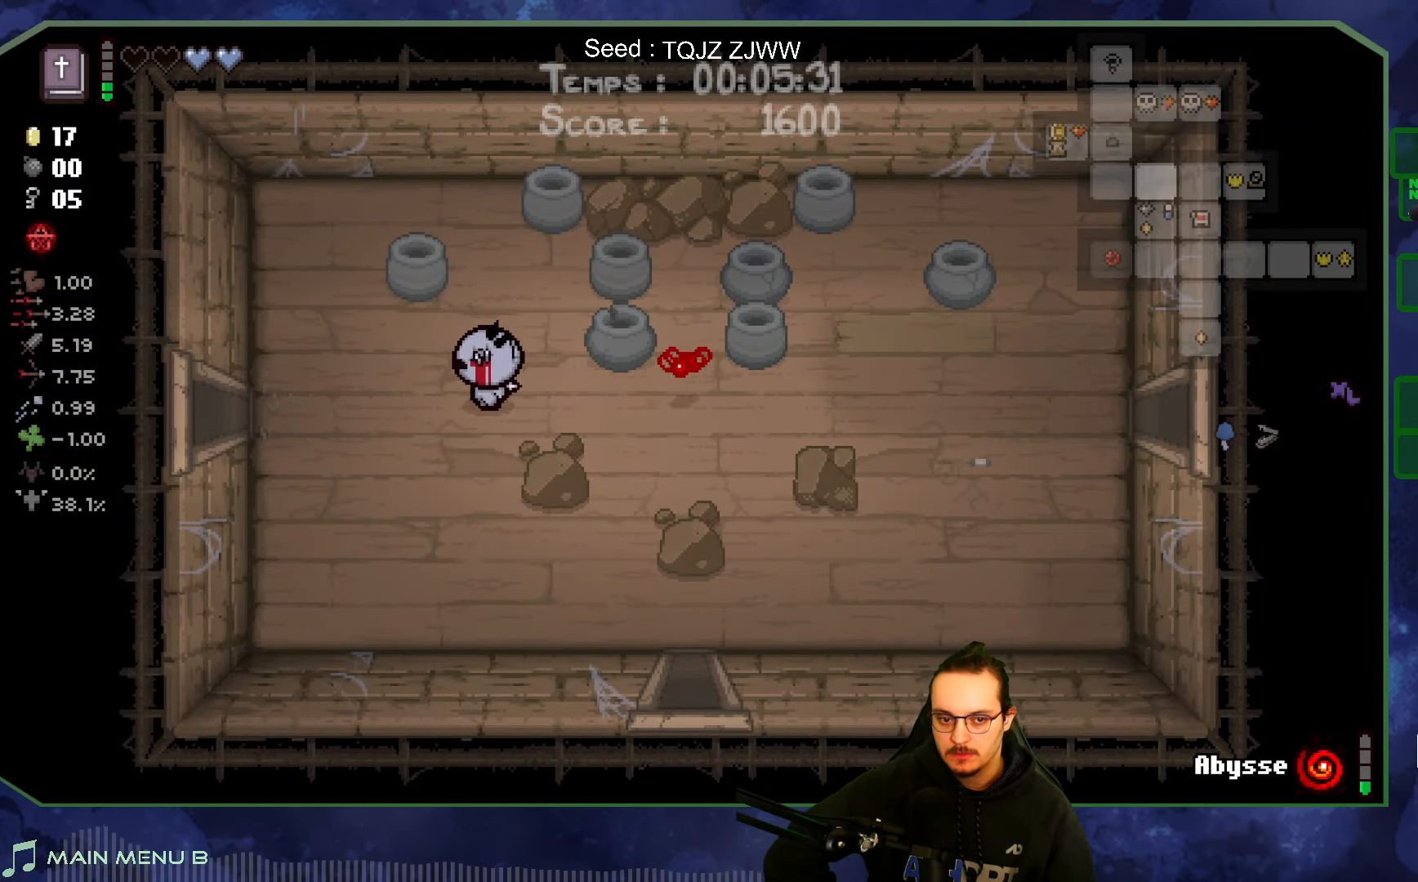
{"buttons": [], "left_stick": "left", "right_stick": "center", "events": []}
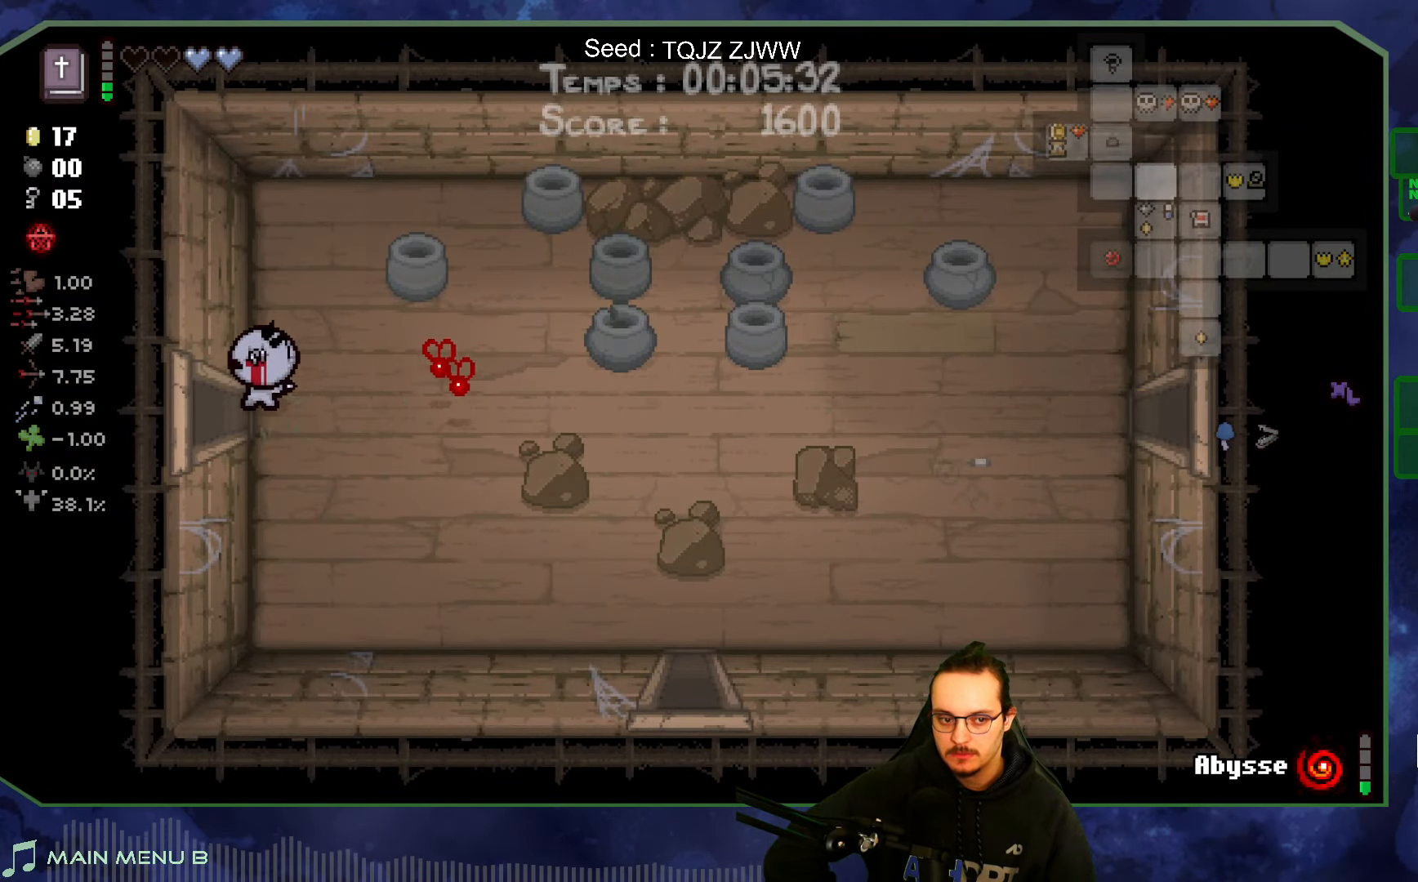
{"buttons": [], "left_stick": "left", "right_stick": "center", "events": []}
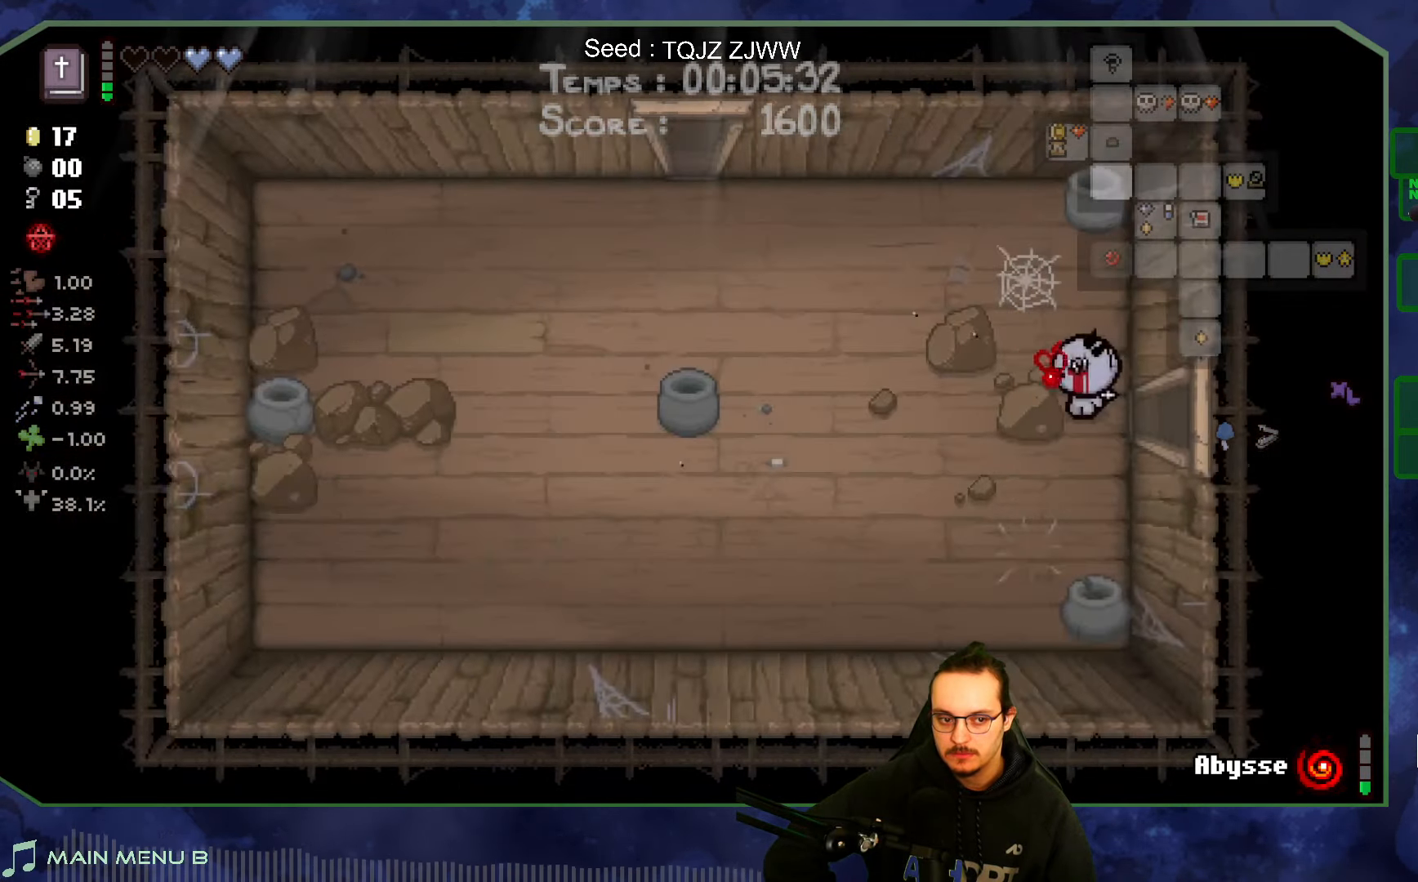
{"buttons": [], "left_stick": "up-left", "right_stick": "center", "events": [[117, "left_stick", "up-left"]]}
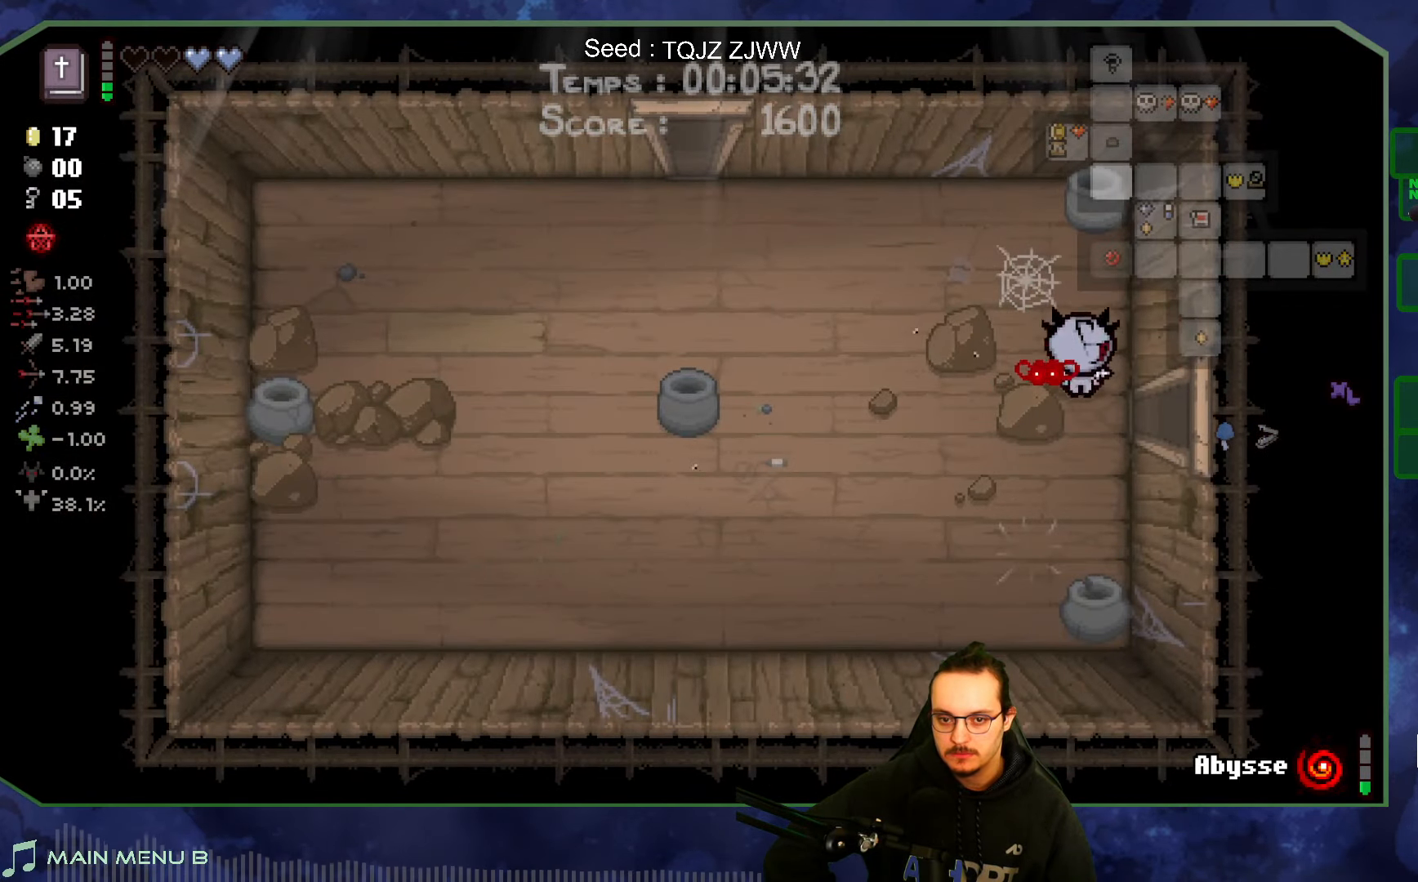
{"buttons": [], "left_stick": "up-left", "right_stick": "center", "events": []}
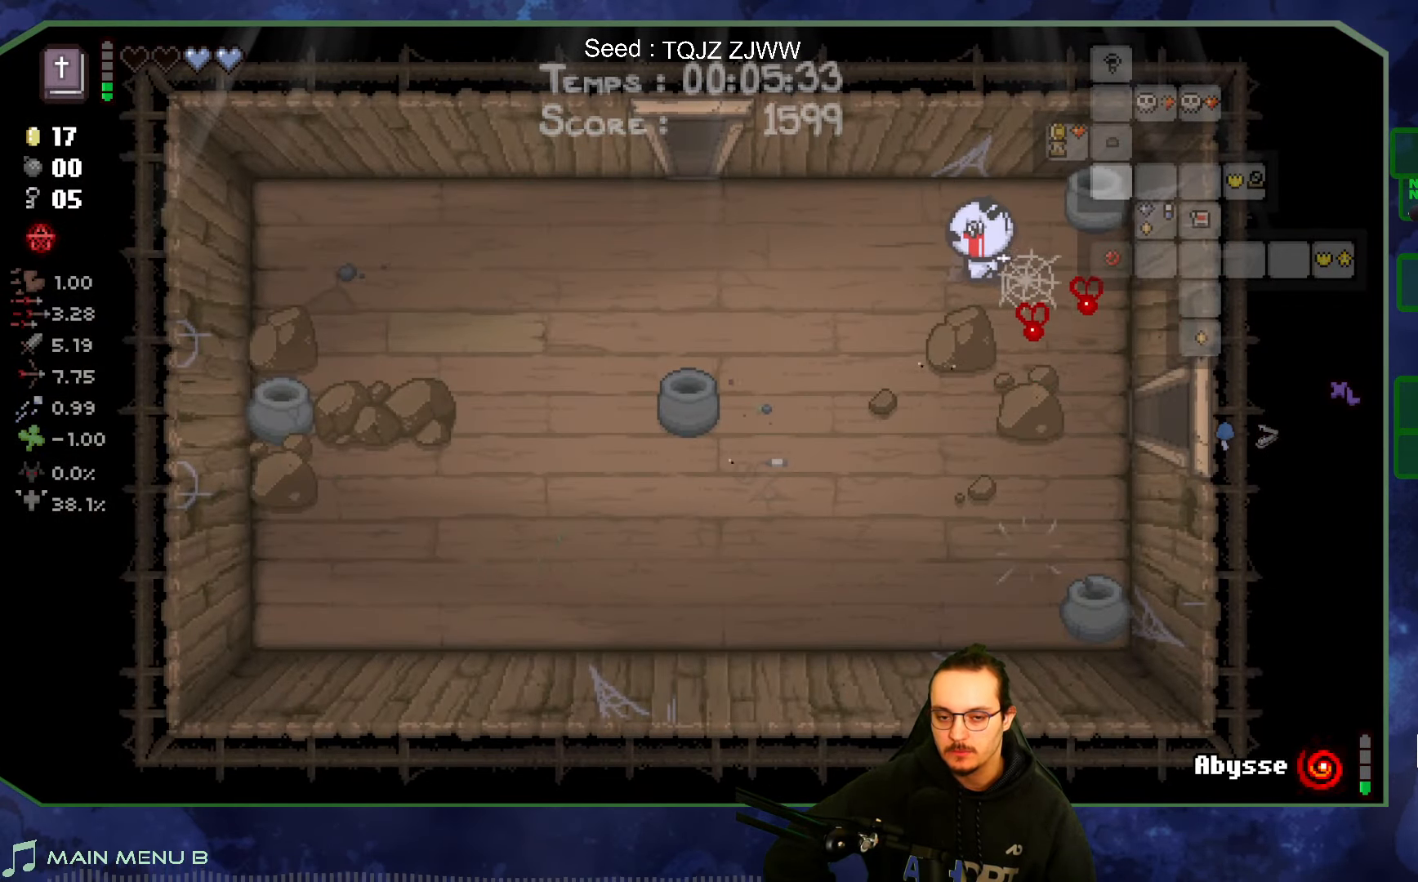
{"buttons": [], "left_stick": "up-left", "right_stick": "center", "events": []}
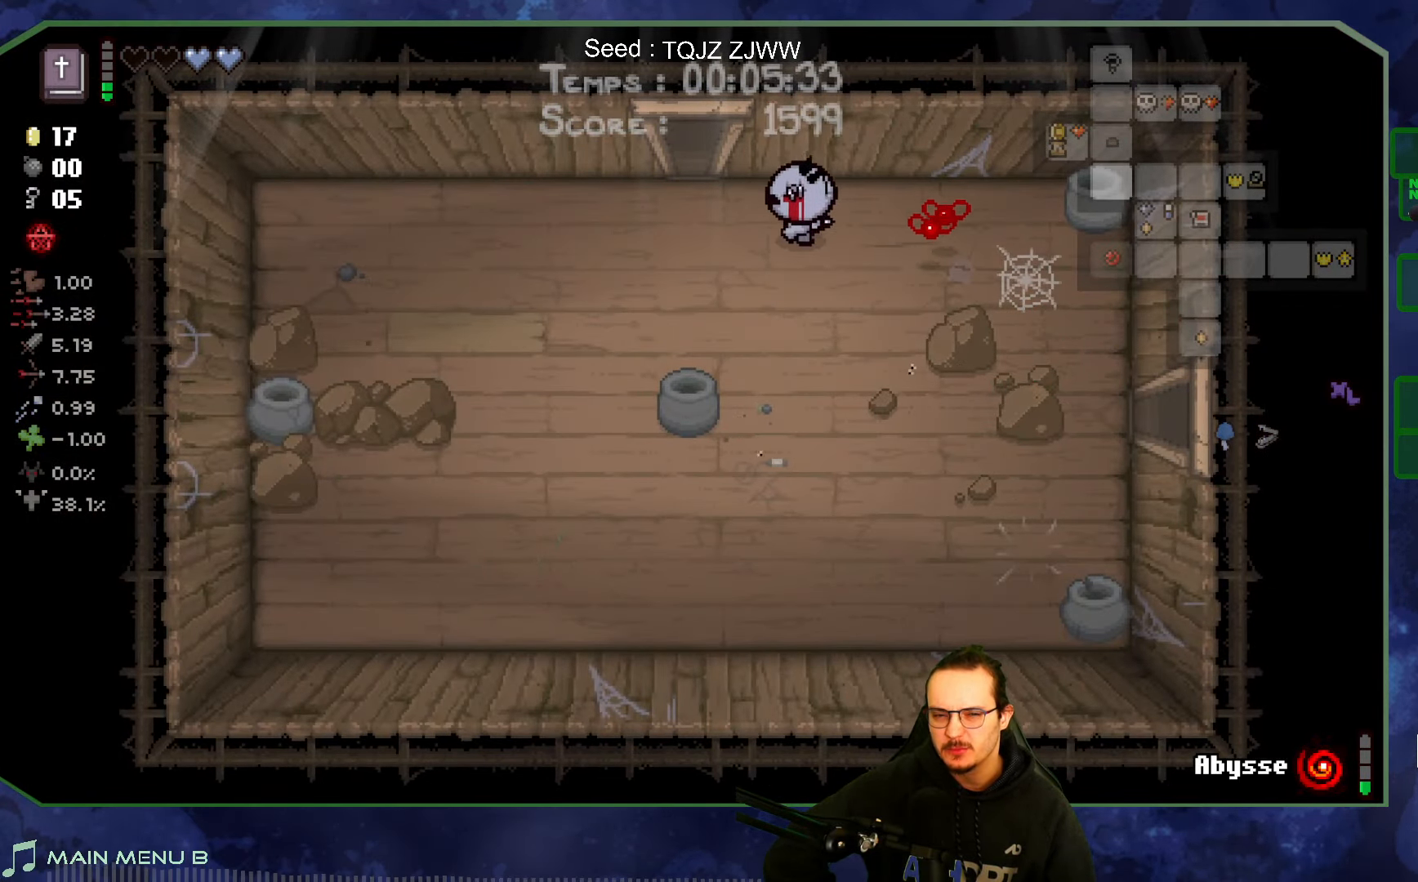
{"buttons": [], "left_stick": "up", "right_stick": "center", "events": [[267, "left_stick", "up"]]}
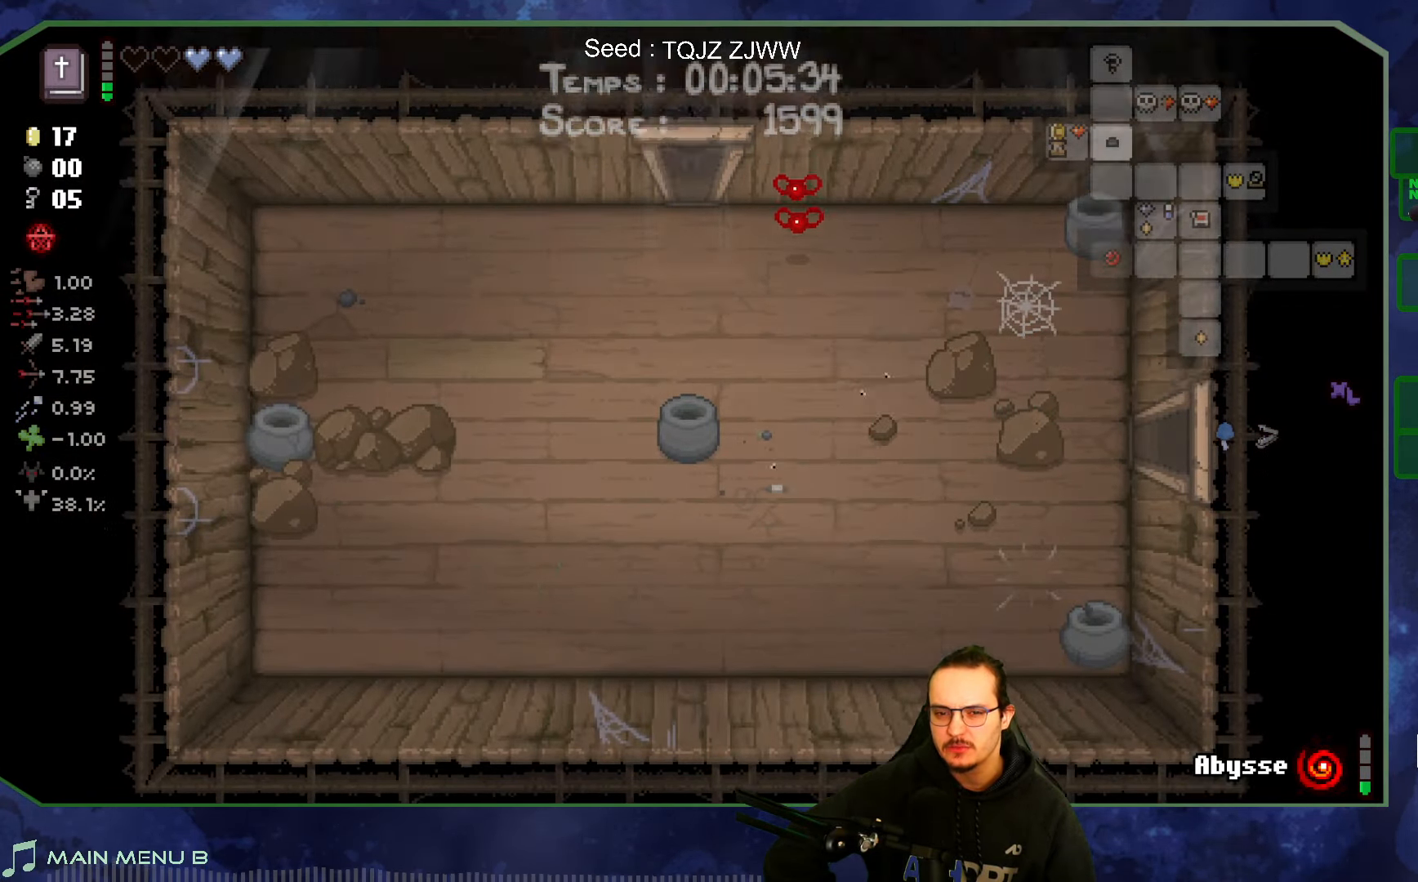
{"buttons": [], "left_stick": "up", "right_stick": "center", "events": [[117, "left_stick", "center"], [434, "left_stick", "up"]]}
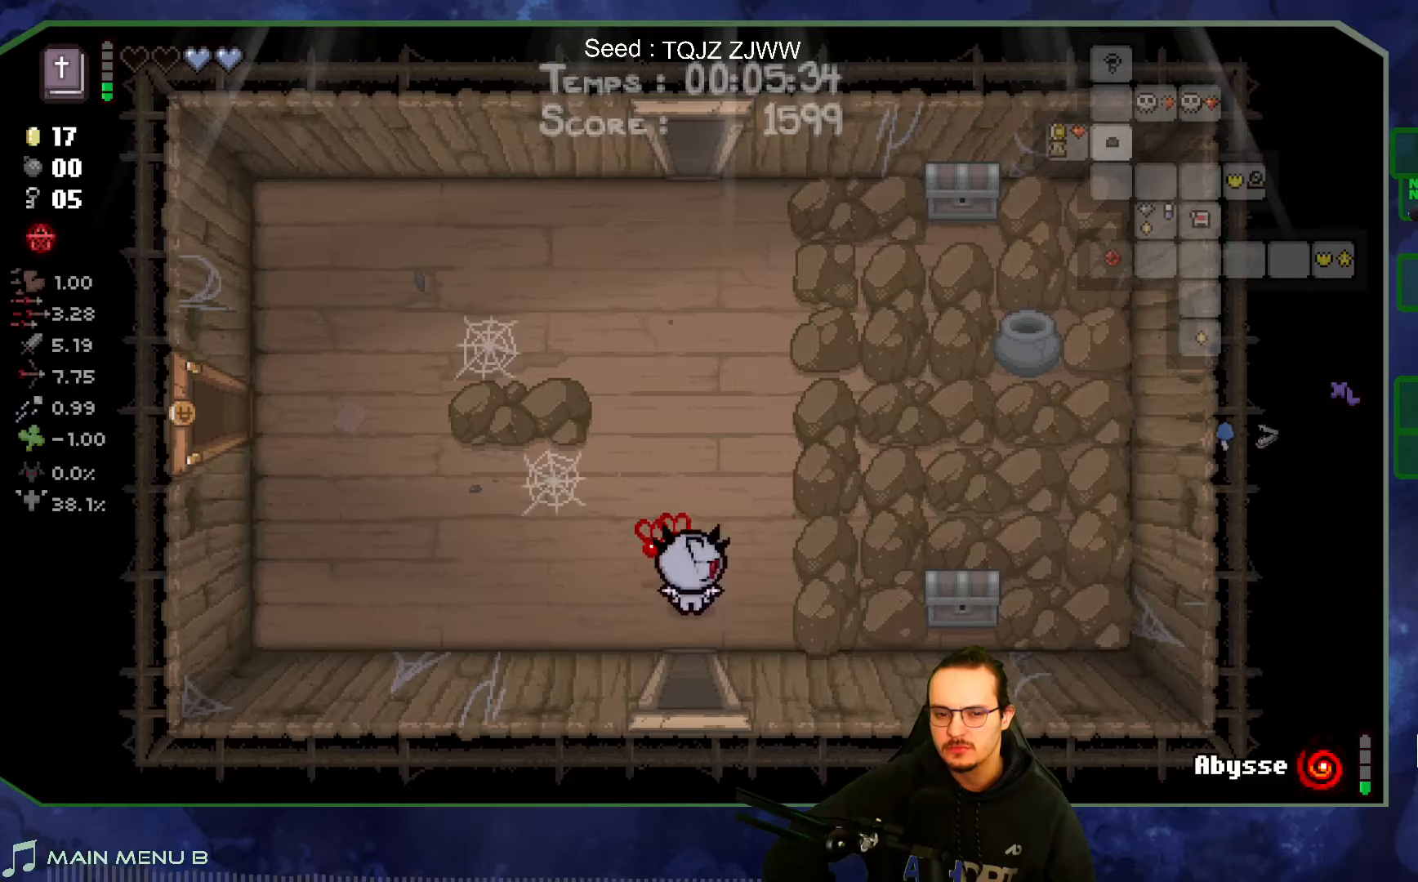
{"buttons": [], "left_stick": "up", "right_stick": "center", "events": []}
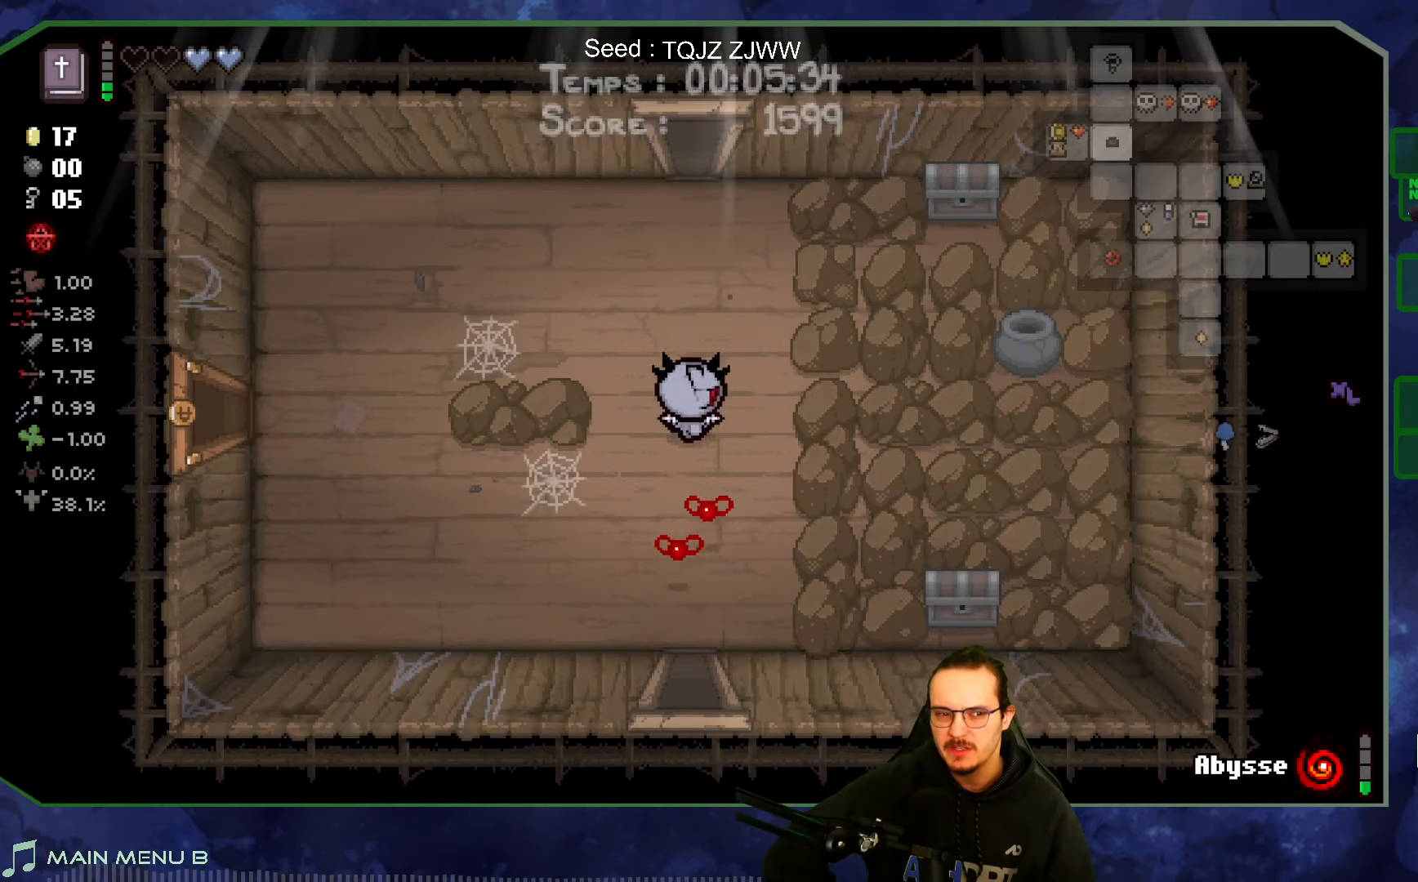
{"buttons": [], "left_stick": "up", "right_stick": "center", "events": []}
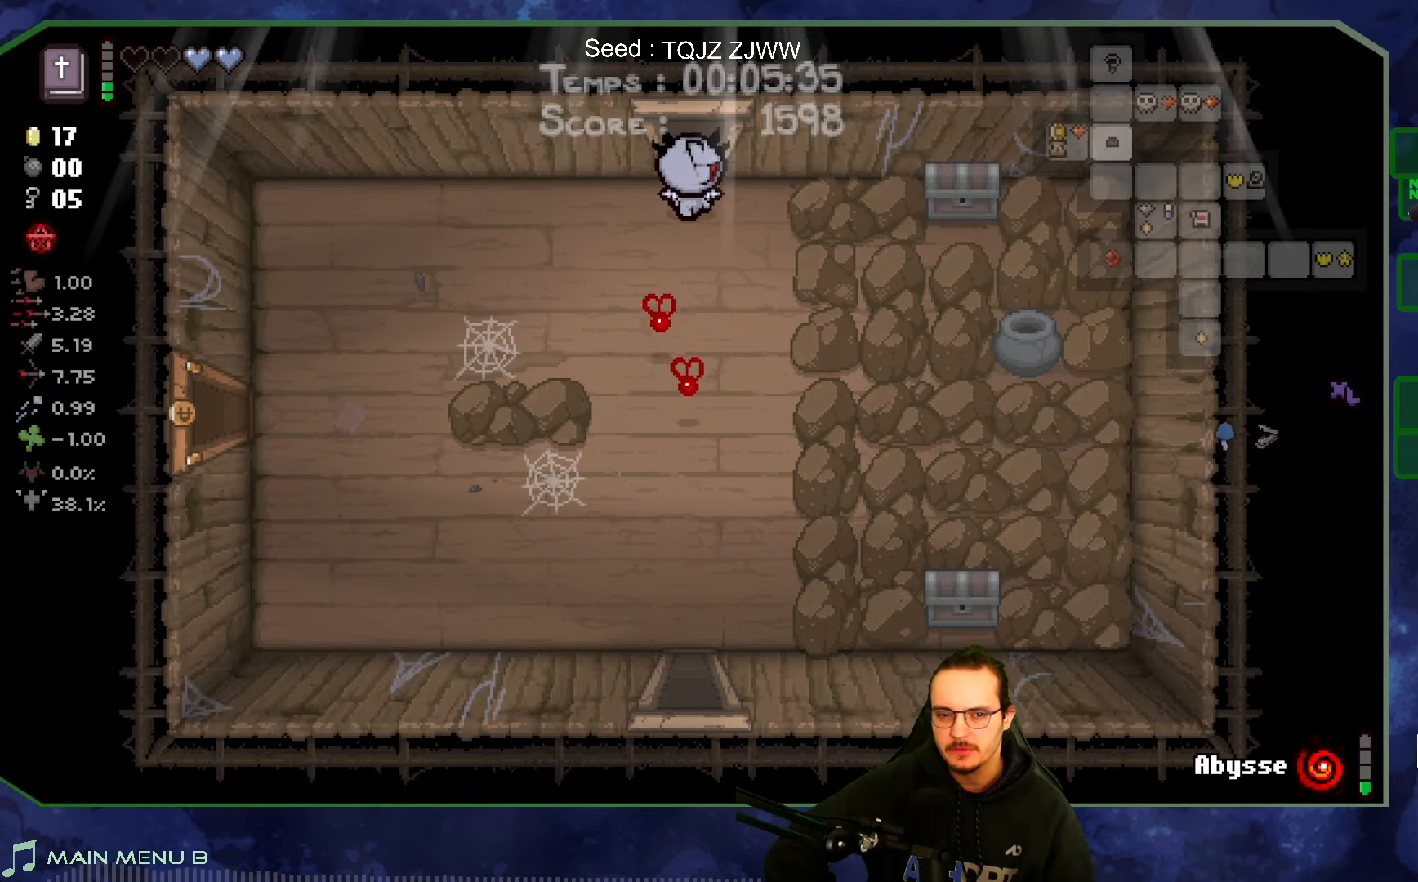
{"buttons": [], "left_stick": "up-right", "right_stick": "center", "events": [[184, "left_stick", "up-right"]]}
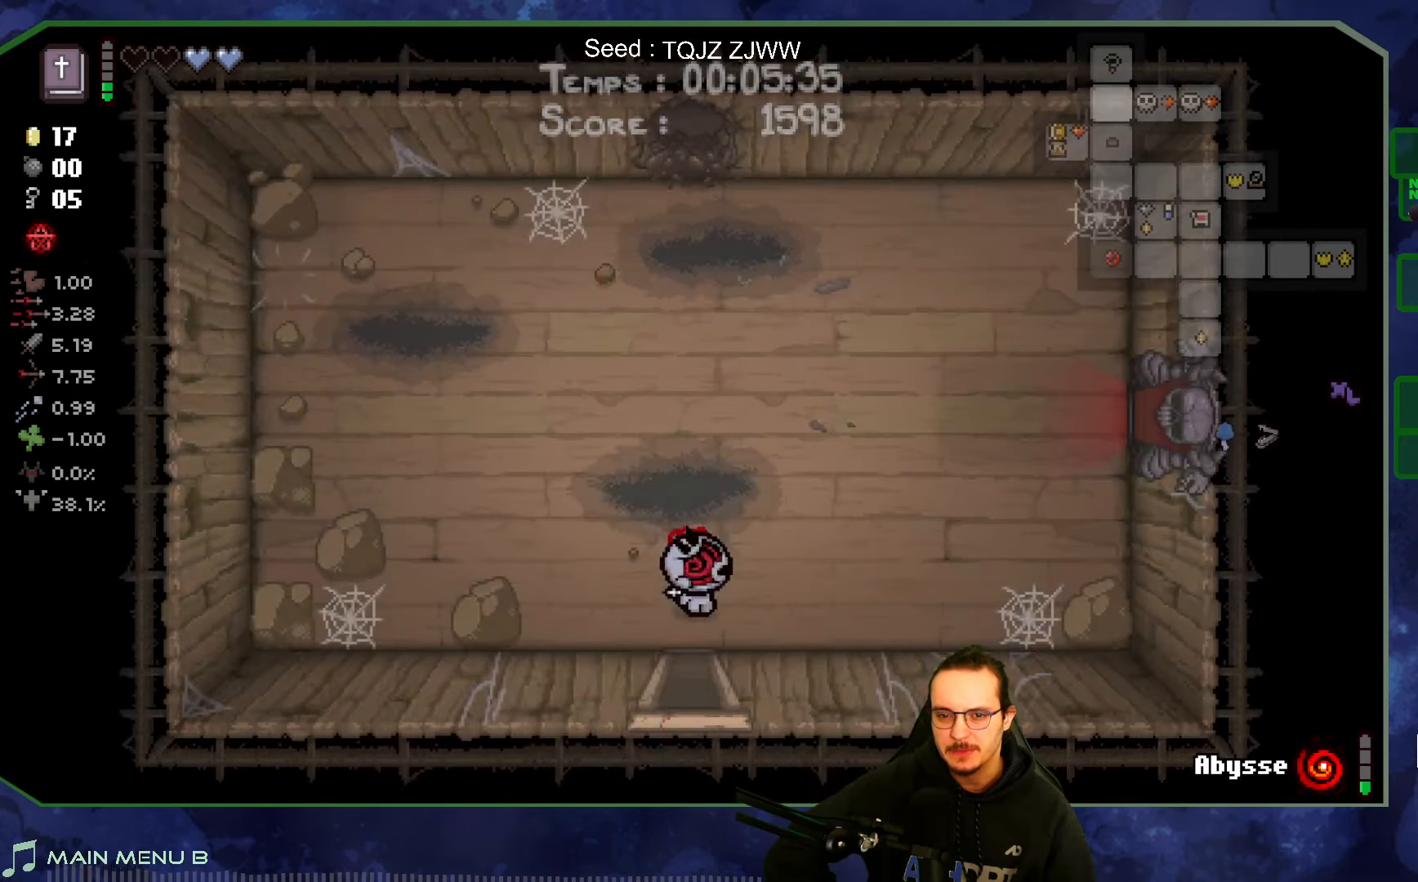
{"buttons": [], "left_stick": "up-right", "right_stick": "center", "events": []}
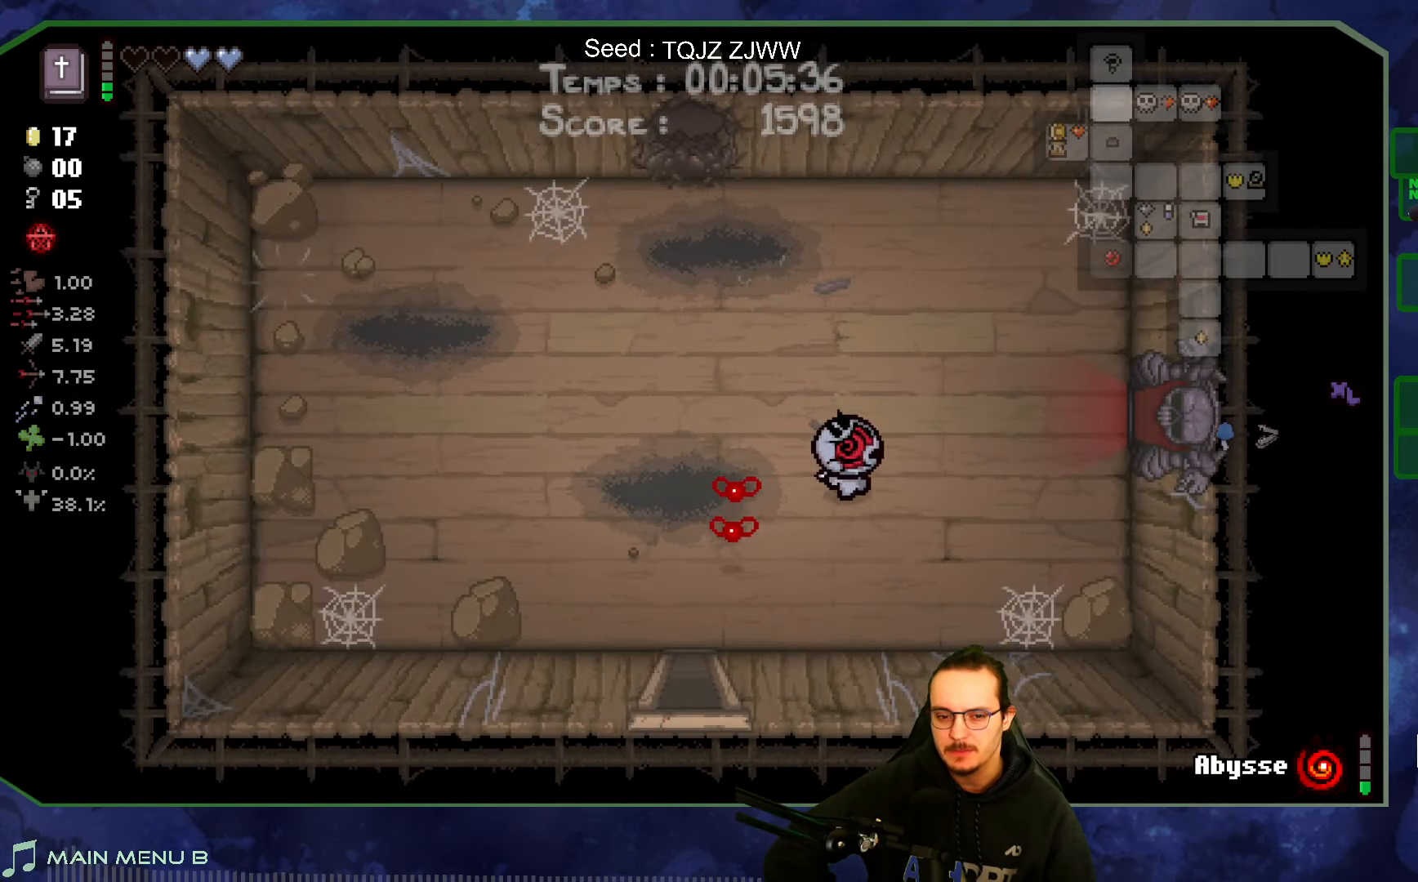
{"buttons": [], "left_stick": "right", "right_stick": "center", "events": [[234, "left_stick", "right"]]}
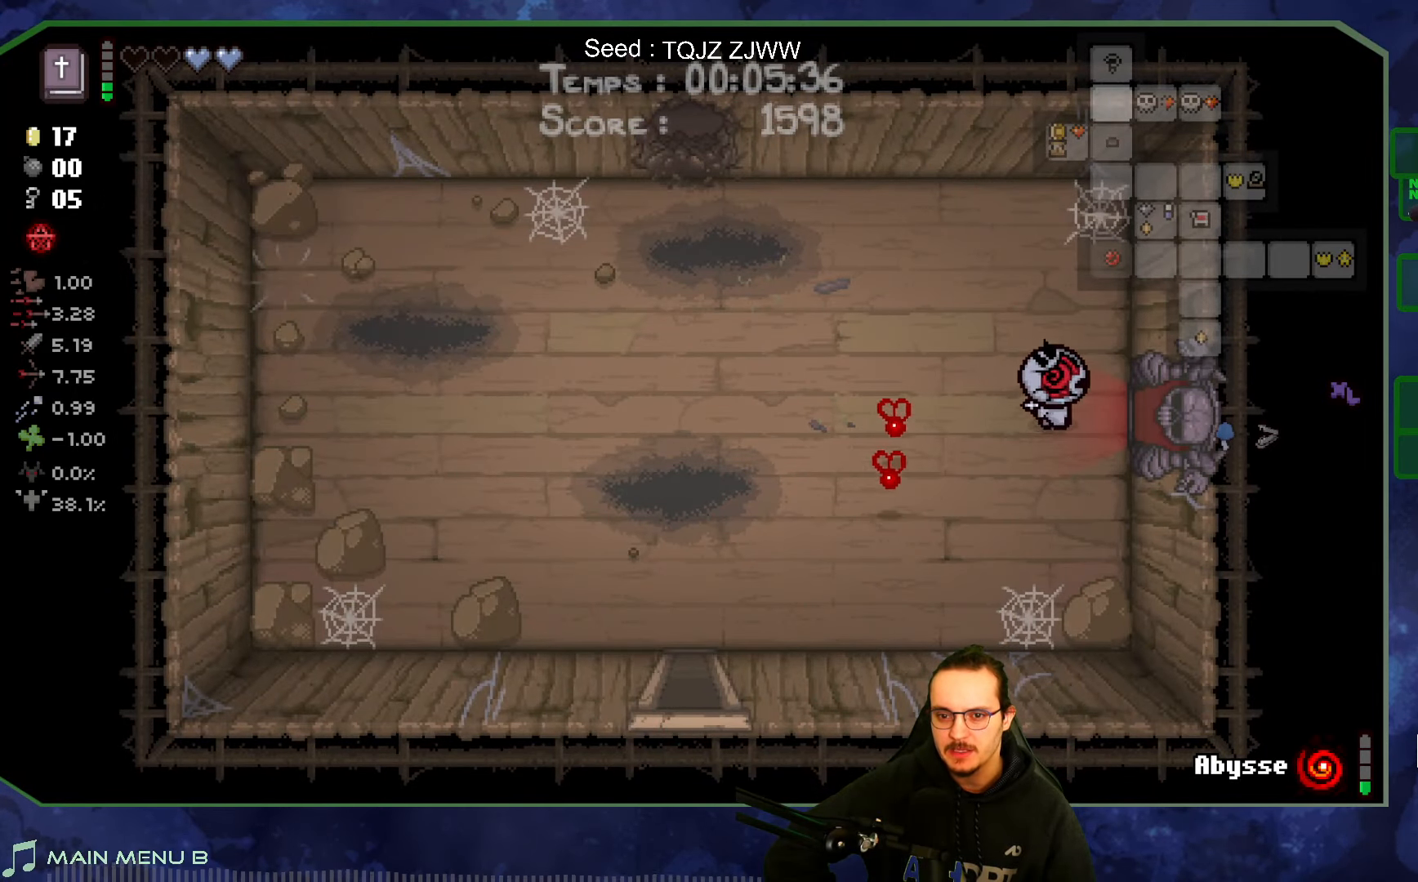
{"buttons": [], "left_stick": "center", "right_stick": "center", "events": [[450, "left_stick", "center"]]}
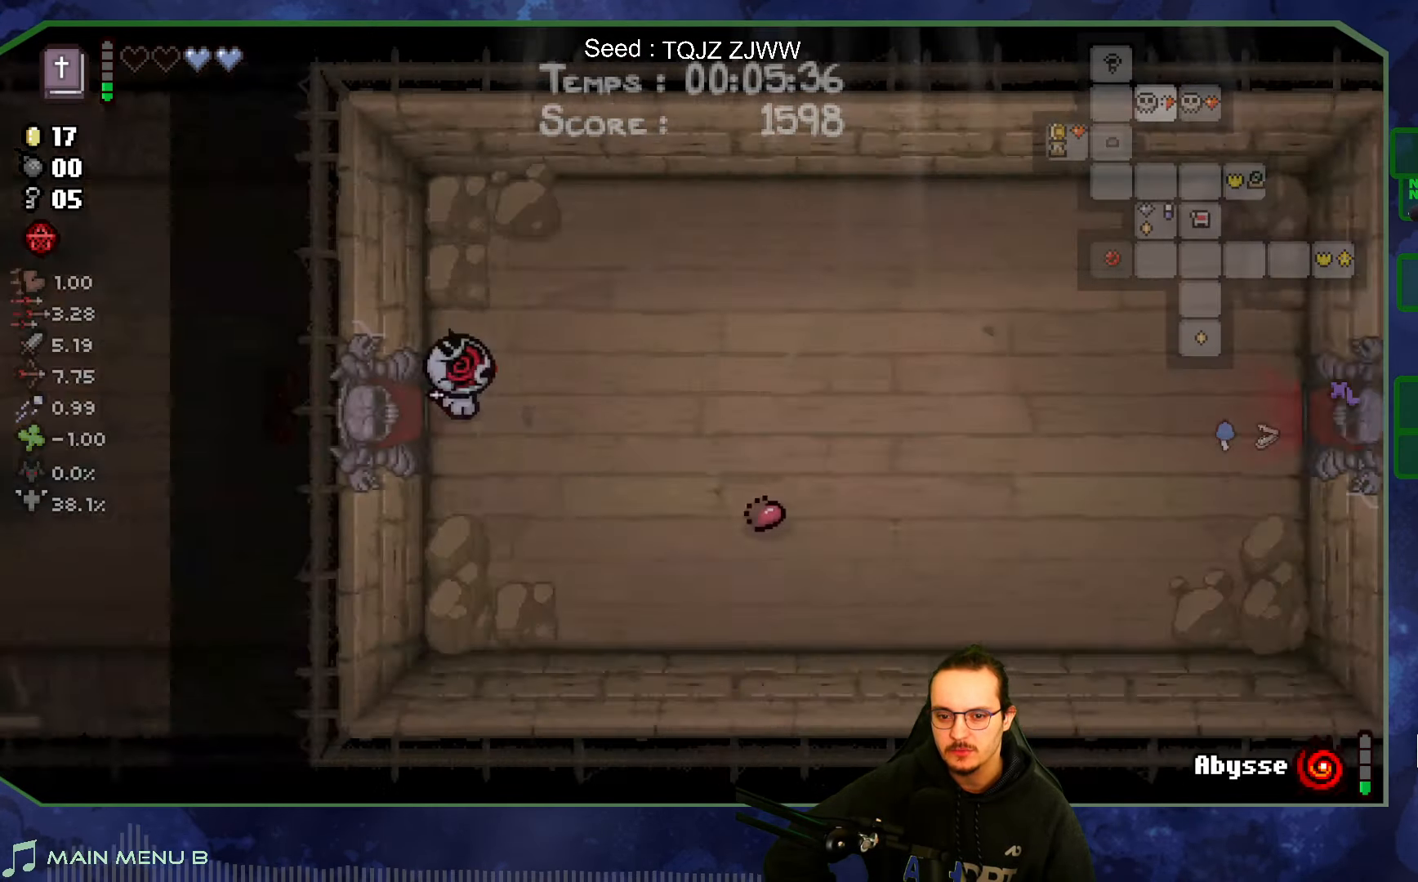
{"buttons": [], "left_stick": "down-right", "right_stick": "center", "events": [[84, "left_stick", "right"], [434, "left_stick", "down-right"]]}
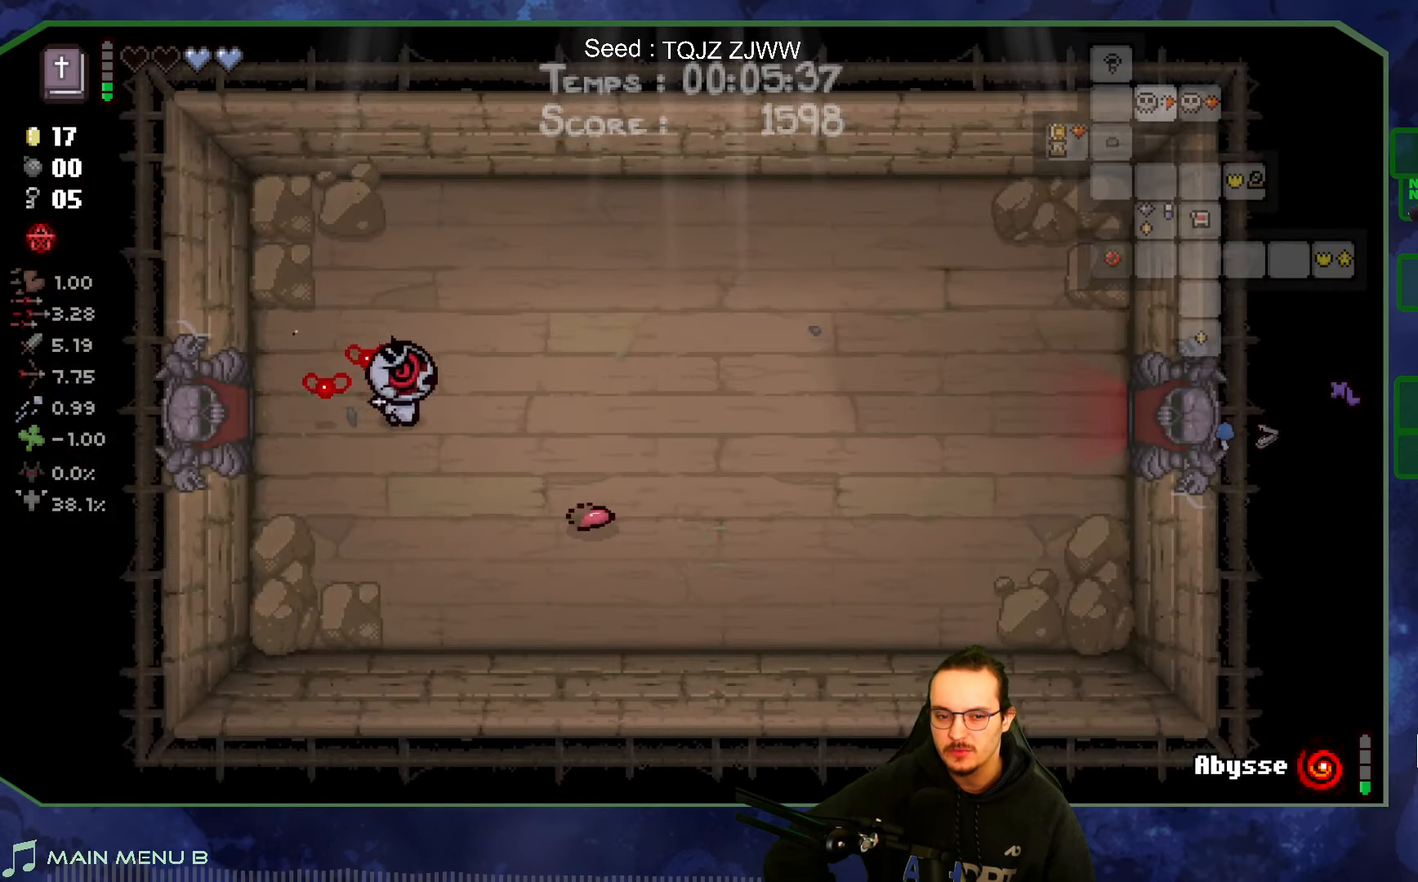
{"buttons": [], "left_stick": "right", "right_stick": "center", "events": [[434, "left_stick", "right"]]}
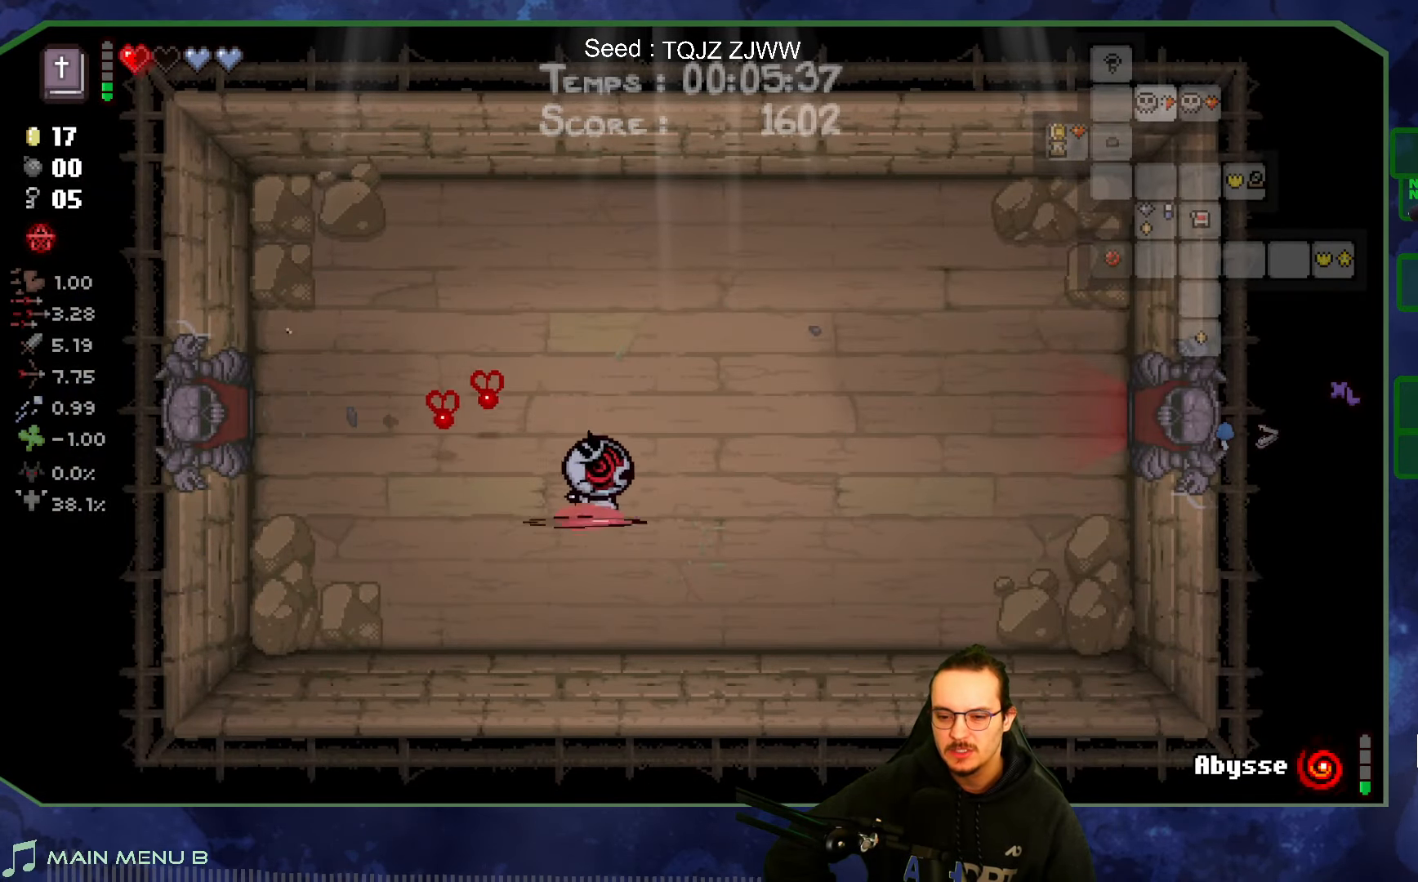
{"buttons": [], "left_stick": "up-right", "right_stick": "center", "events": [[134, "left_stick", "up-right"]]}
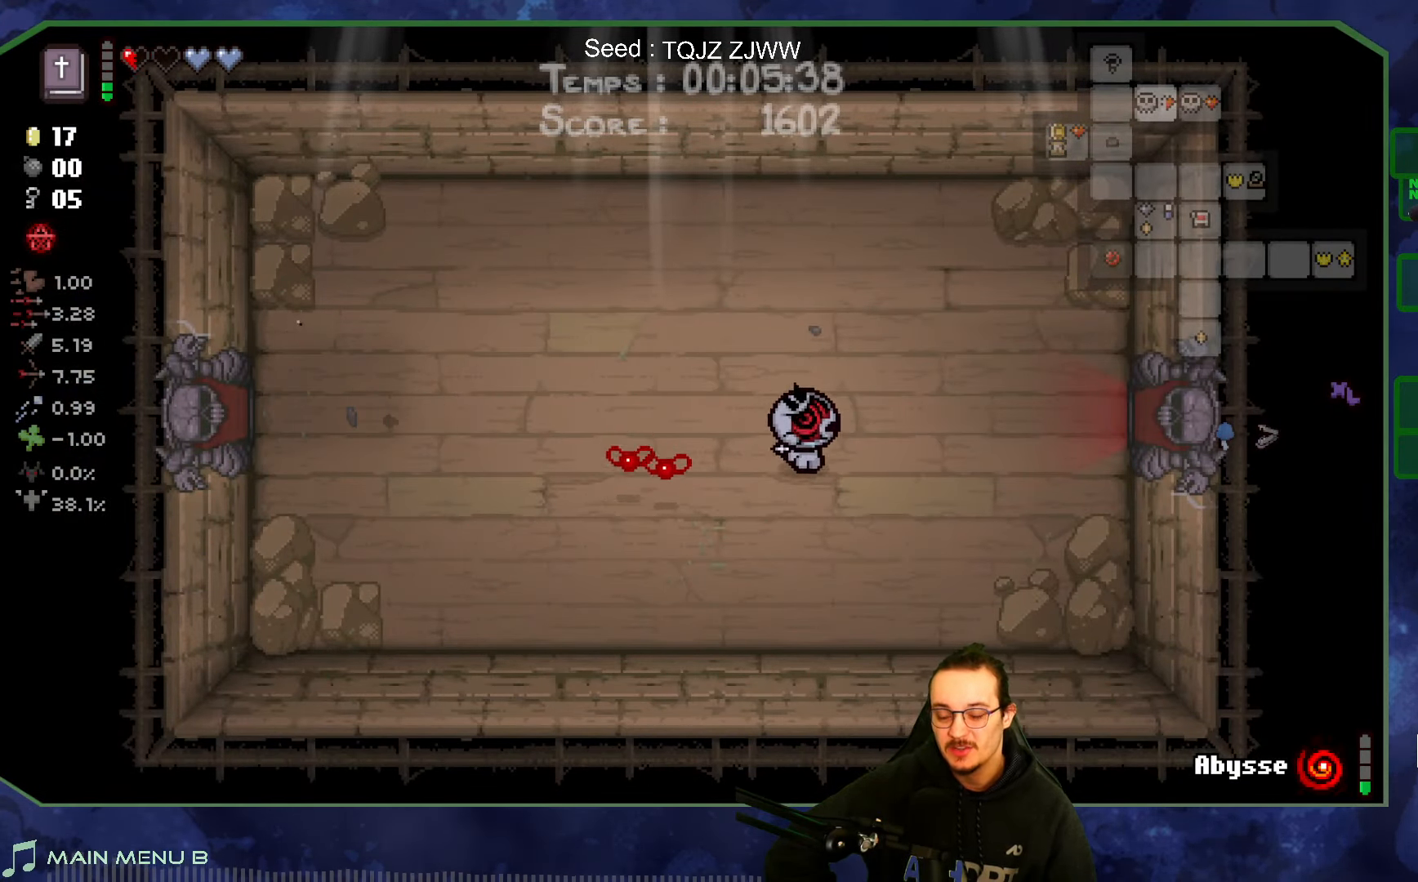
{"buttons": [], "left_stick": "up-right", "right_stick": "center", "events": [[17, "left_stick", "right"], [400, "left_stick", "up-right"]]}
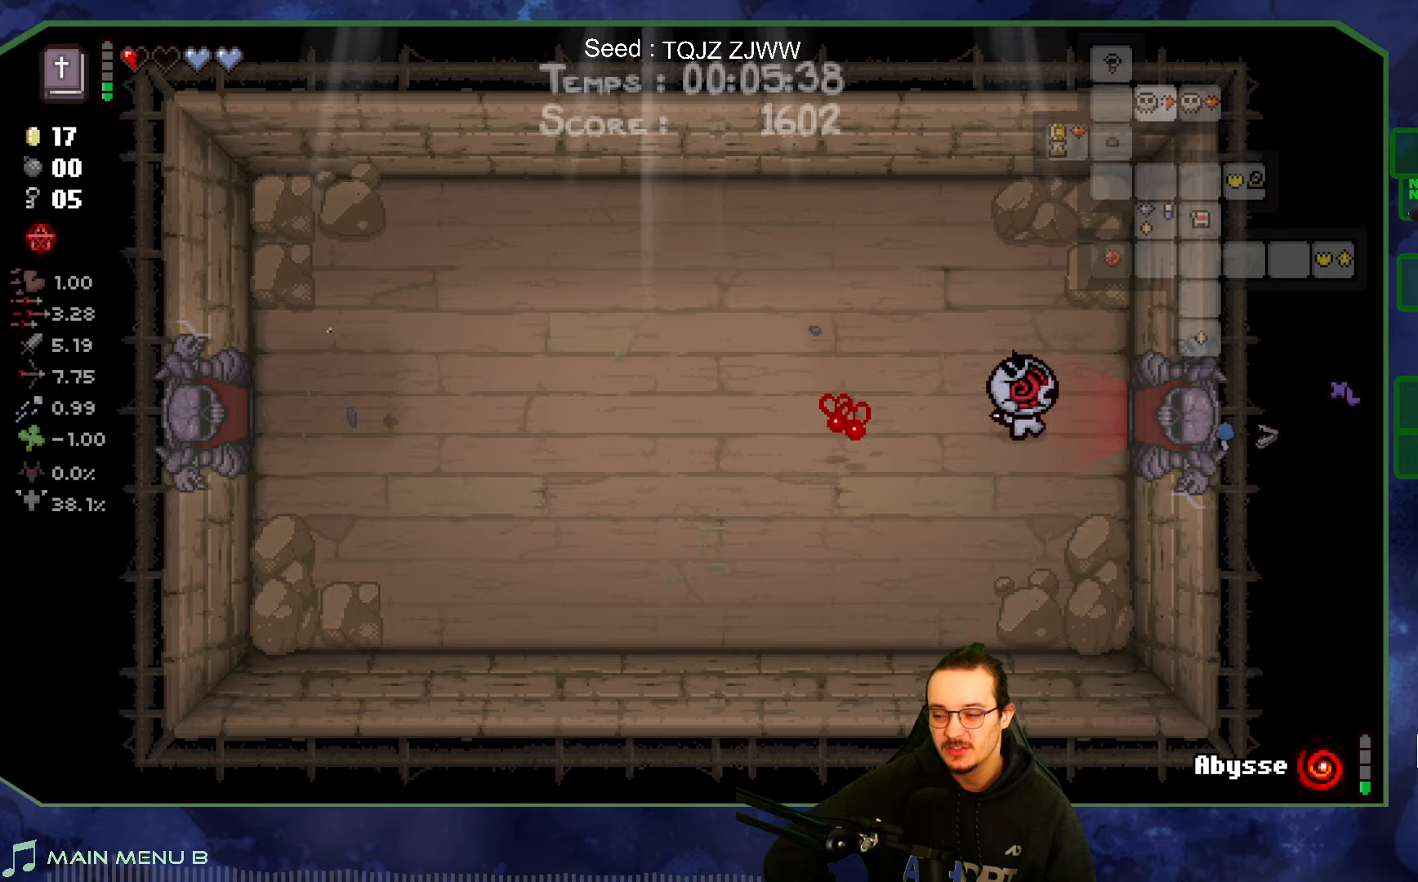
{"buttons": [], "left_stick": "right", "right_stick": "center", "events": [[116, "left_stick", "right"]]}
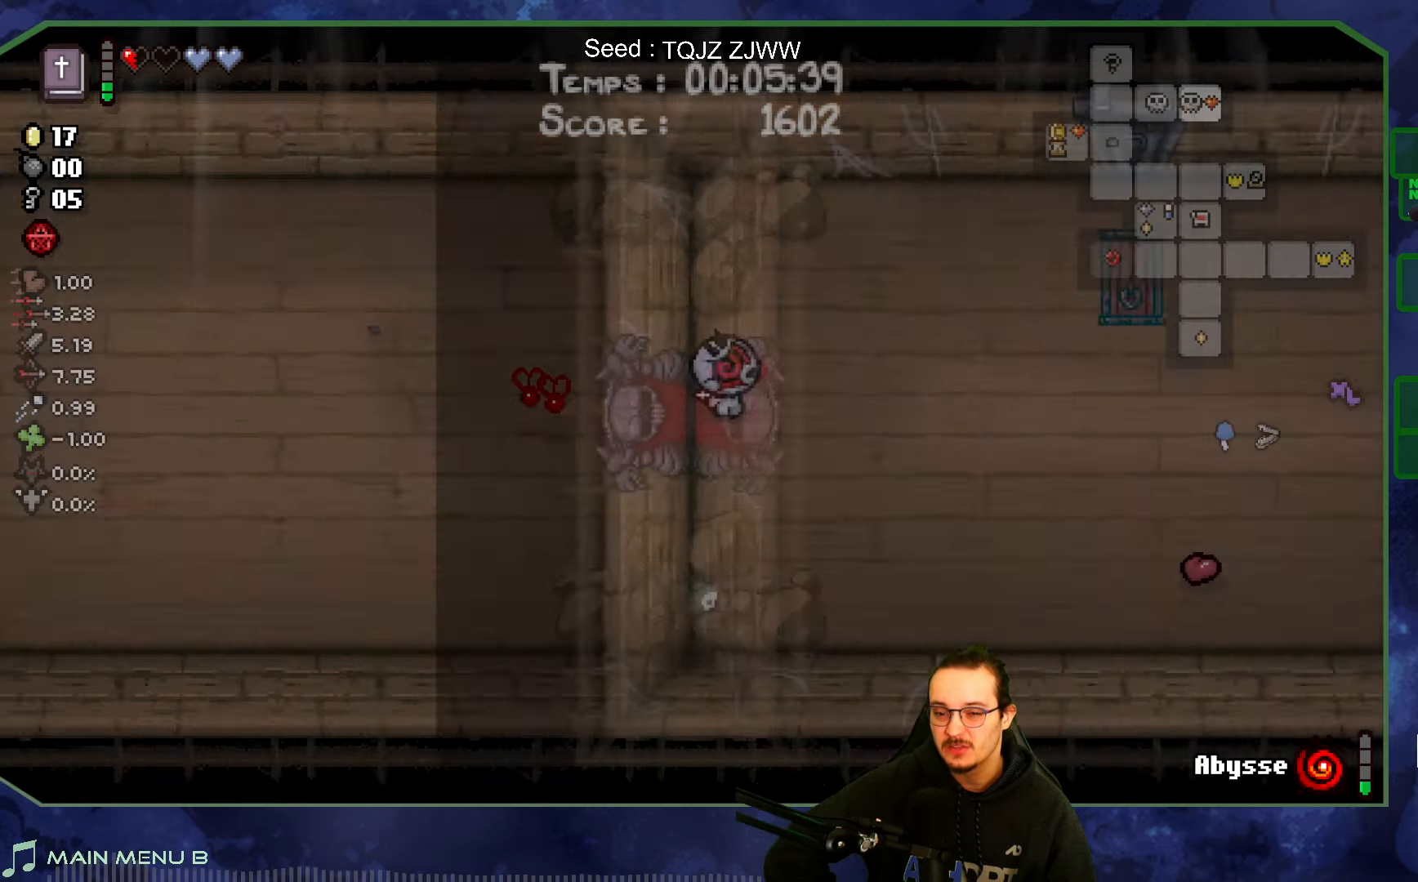
{"buttons": [], "left_stick": "down-right", "right_stick": "center", "events": [[33, "left_stick", "center"], [333, "left_stick", "down-right"]]}